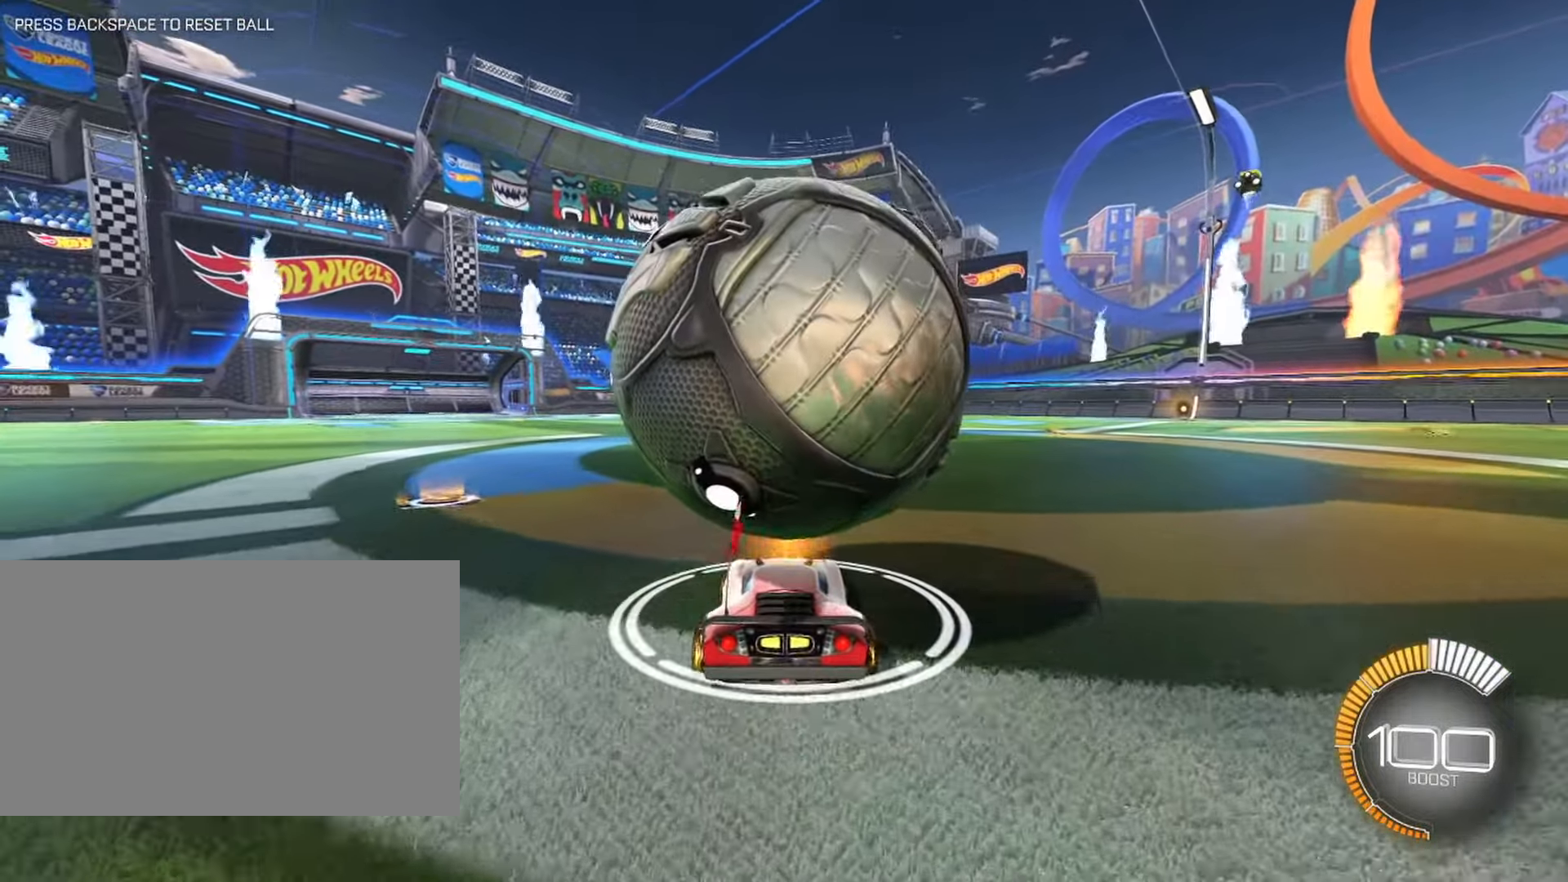
Gameplay with keyboard and mouse; each line is a JSON object with the keys and mouse buttons held at the frame after it. "events" lists presses ("down") and releases ("up") of "1", "2", "3", "4", "5", "a", "alt", "b", "c", "ctrl", "d", "e", "f", "g", "q", "r", "s", "shift", "space", "t", "tab", "tilde", "v", "w", "x", "z", "mouse_left", "mouse_wheel", "mouse_right", "mouse_mb4" and "mouse_mb5" between this image and that frame as [ms after this image, input, new state], when the widget could be followed in between. "mouse_left", "mouse_wheel", "mouse_right", "mouse_mb4", "mouse_mb5" = the "left", "wheel", "right", "mb4", "mb5" buttons of the "mouse" list. No other keys are recorded. "wheel" means that the mouse wheel is clicked or scrolled. Mouse movement is not recorded.
{"keys": ["w"], "mouse": [], "events": [[150, "w", "up"], [383, "d", "down"], [417, "w", "down"], [467, "d", "up"]]}
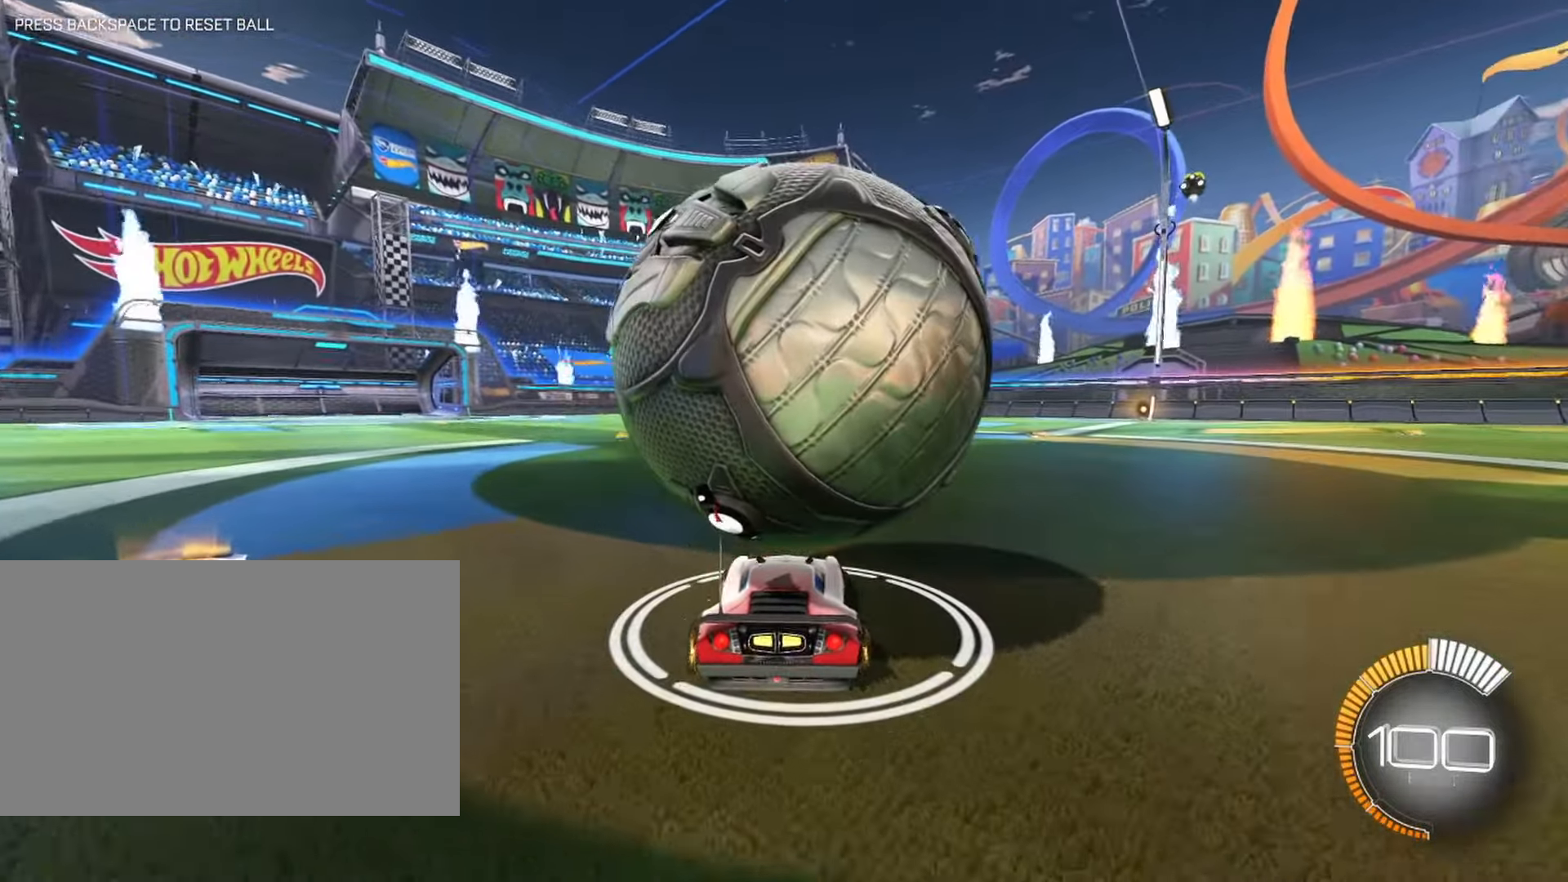
{"keys": [], "mouse": []}
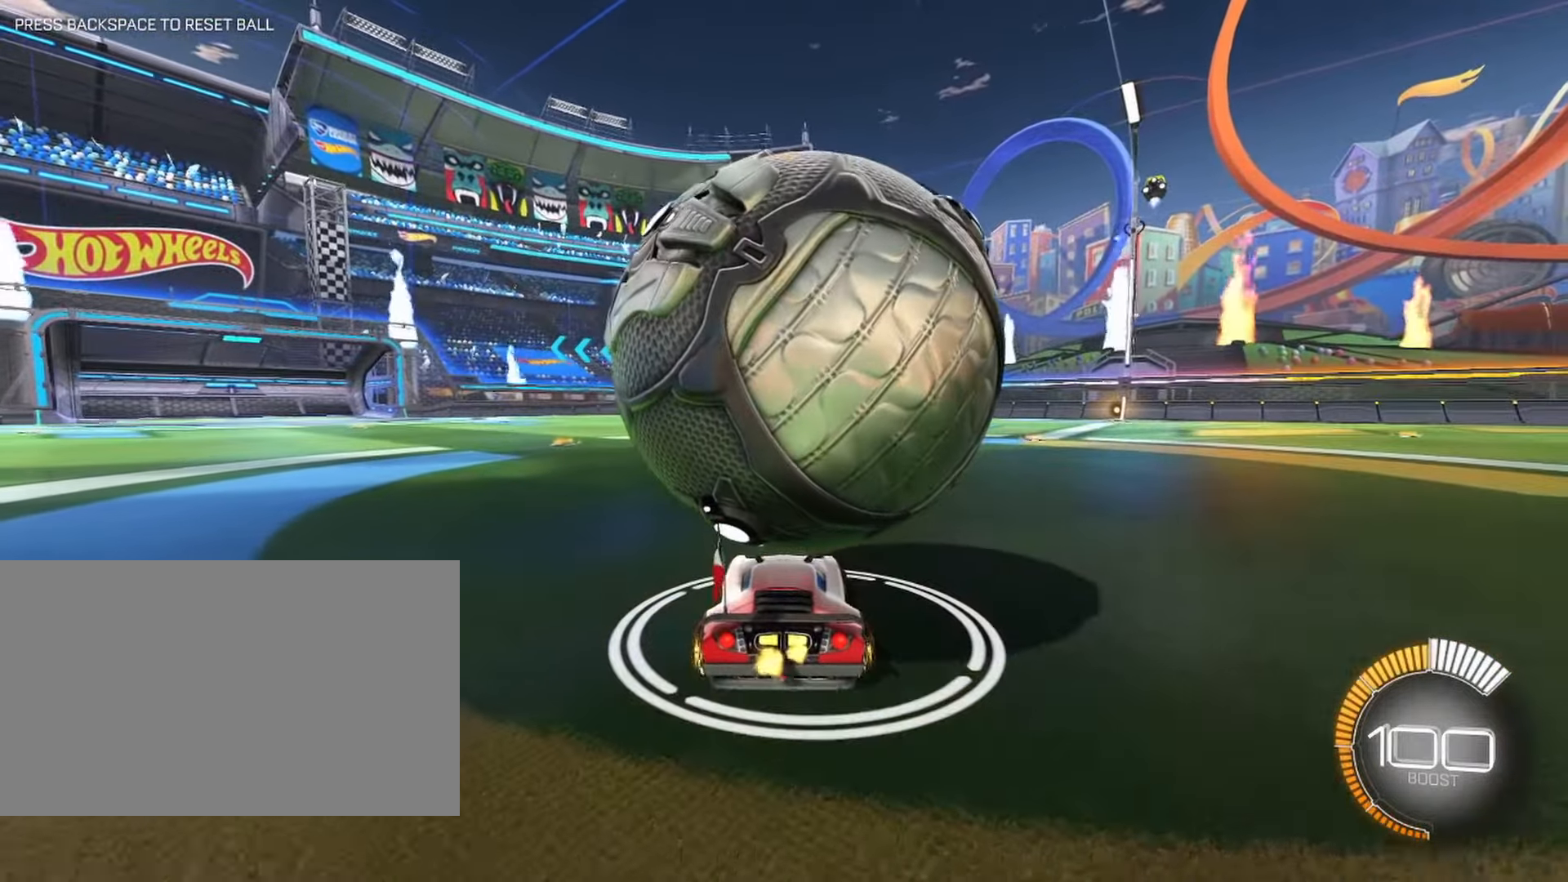
{"keys": [], "mouse": [], "events": [[33, "d", "down"], [83, "d", "up"], [267, "w", "down"], [417, "a", "down"], [450, "a", "up"], [450, "w", "up"]]}
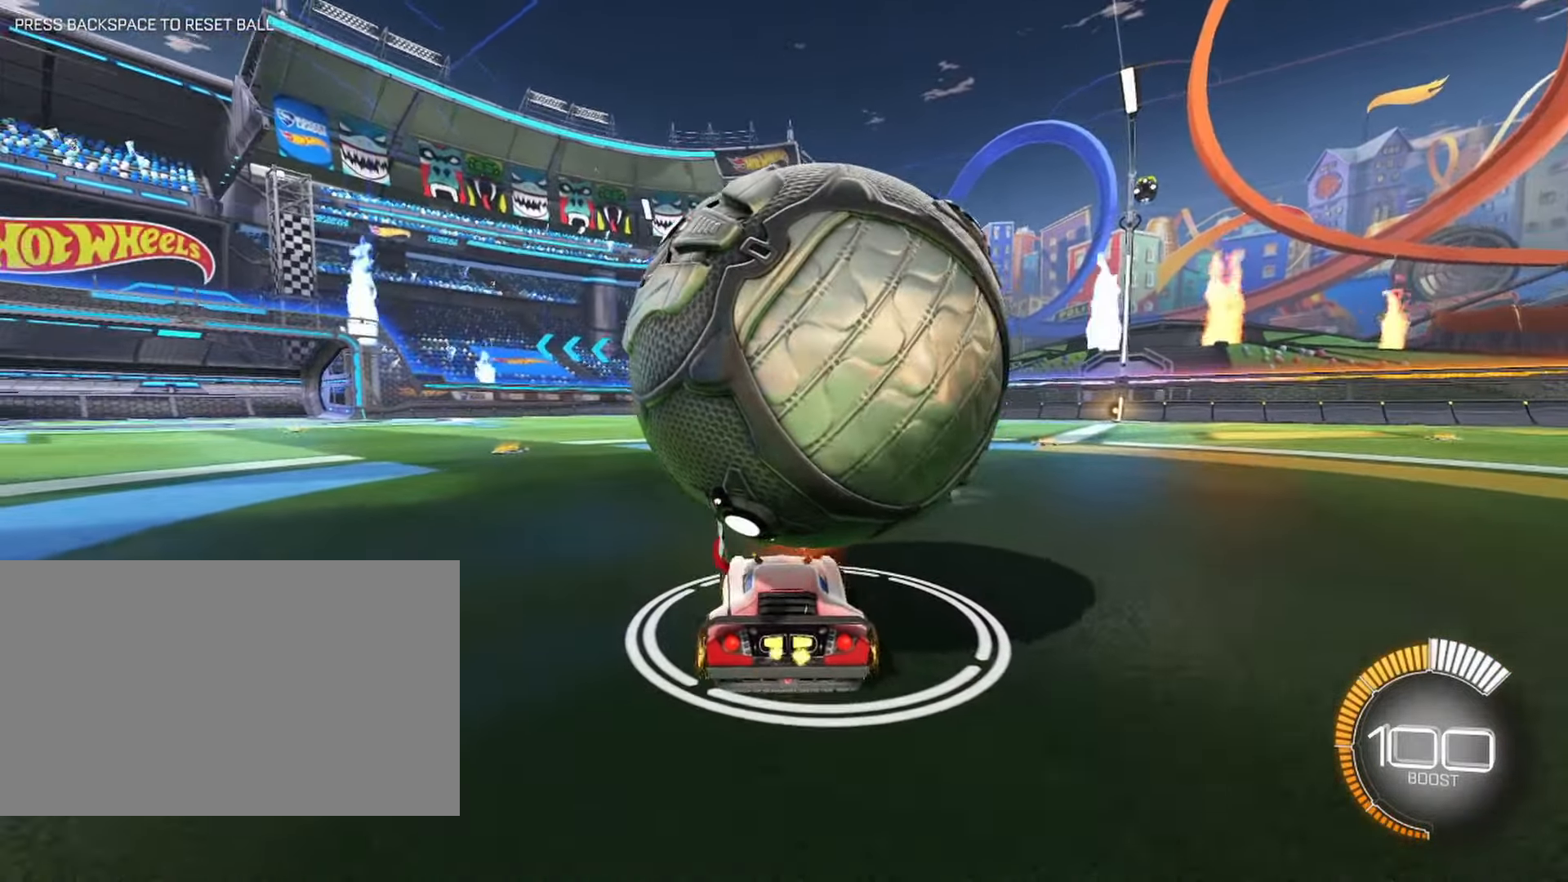
{"keys": [], "mouse": [], "events": [[50, "d", "down"], [150, "w", "down"], [233, "d", "up"], [383, "w", "up"]]}
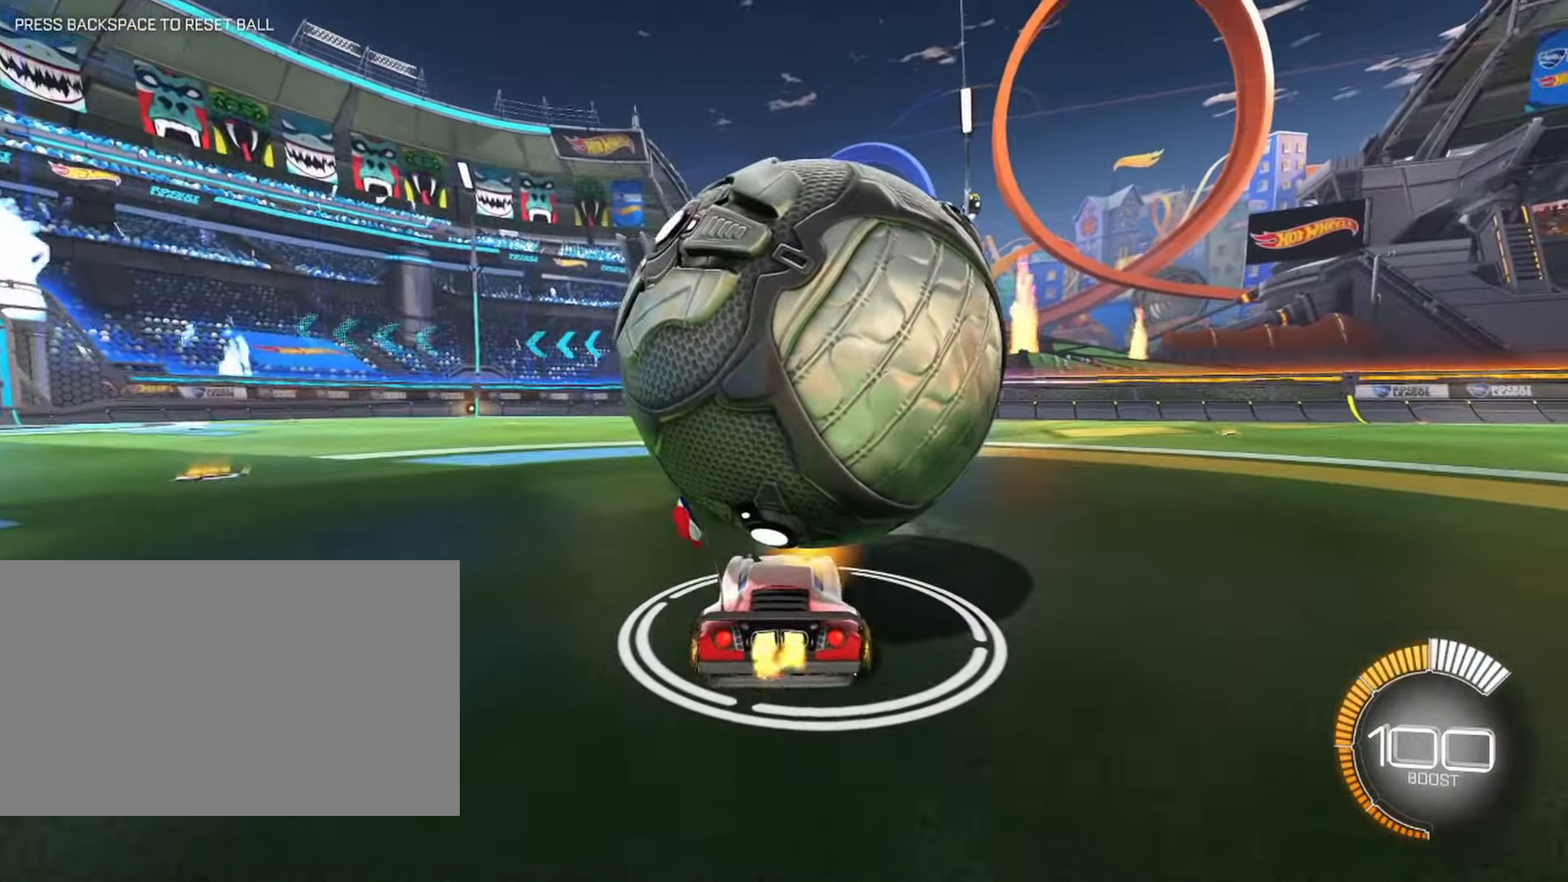
{"keys": [], "mouse": [], "events": [[167, "d", "down"], [167, "w", "down"], [250, "d", "up"], [350, "w", "up"]]}
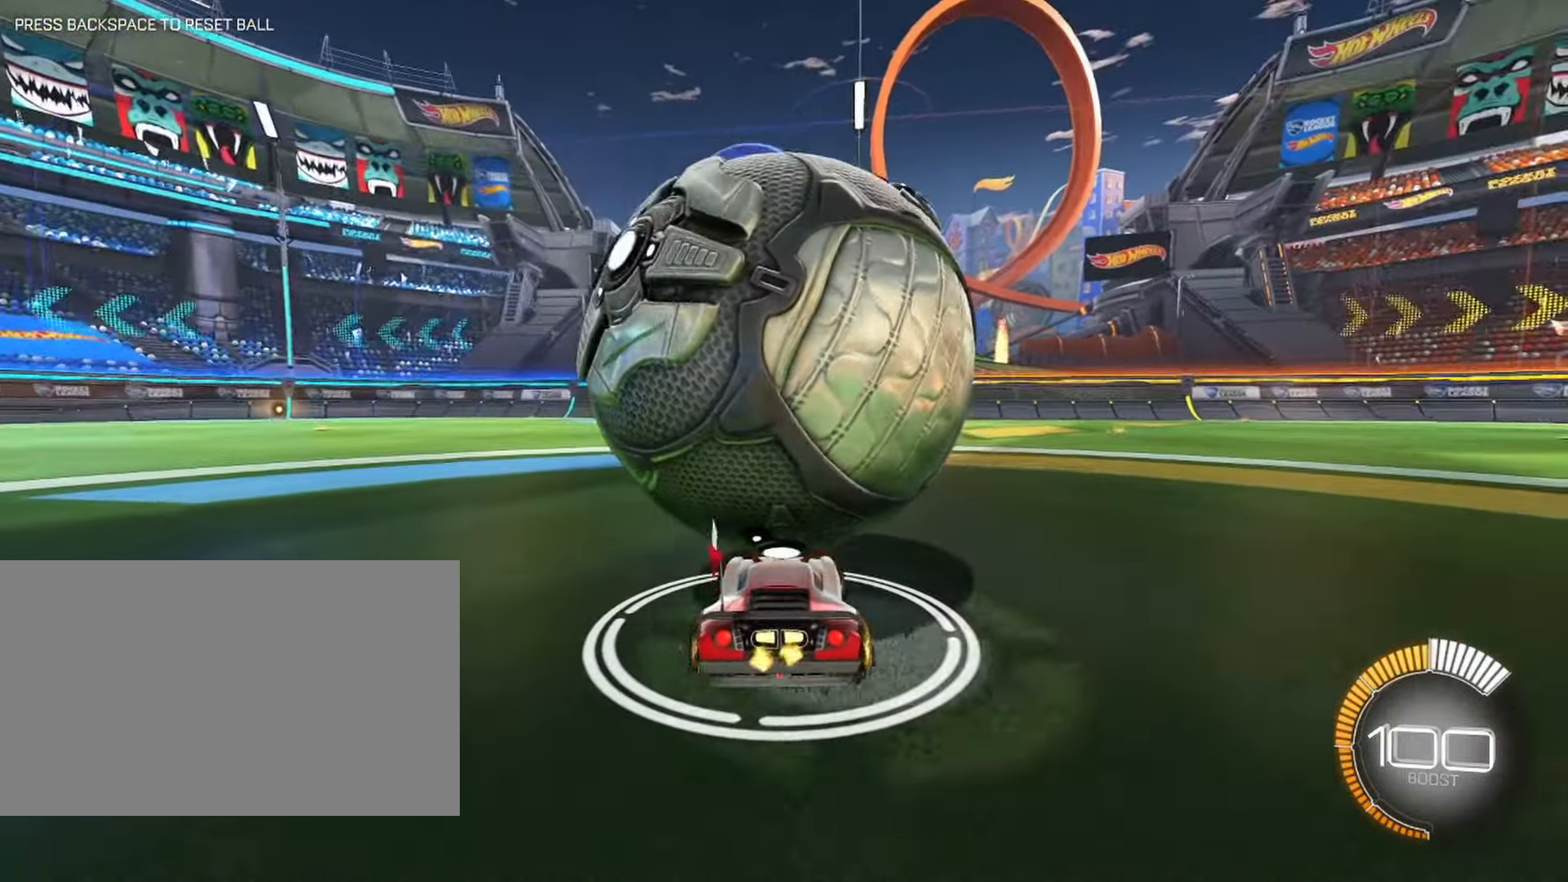
{"keys": ["w"], "mouse": [], "events": [[33, "a", "down"], [183, "a", "up"], [317, "d", "down"], [317, "w", "down"], [450, "d", "up"]]}
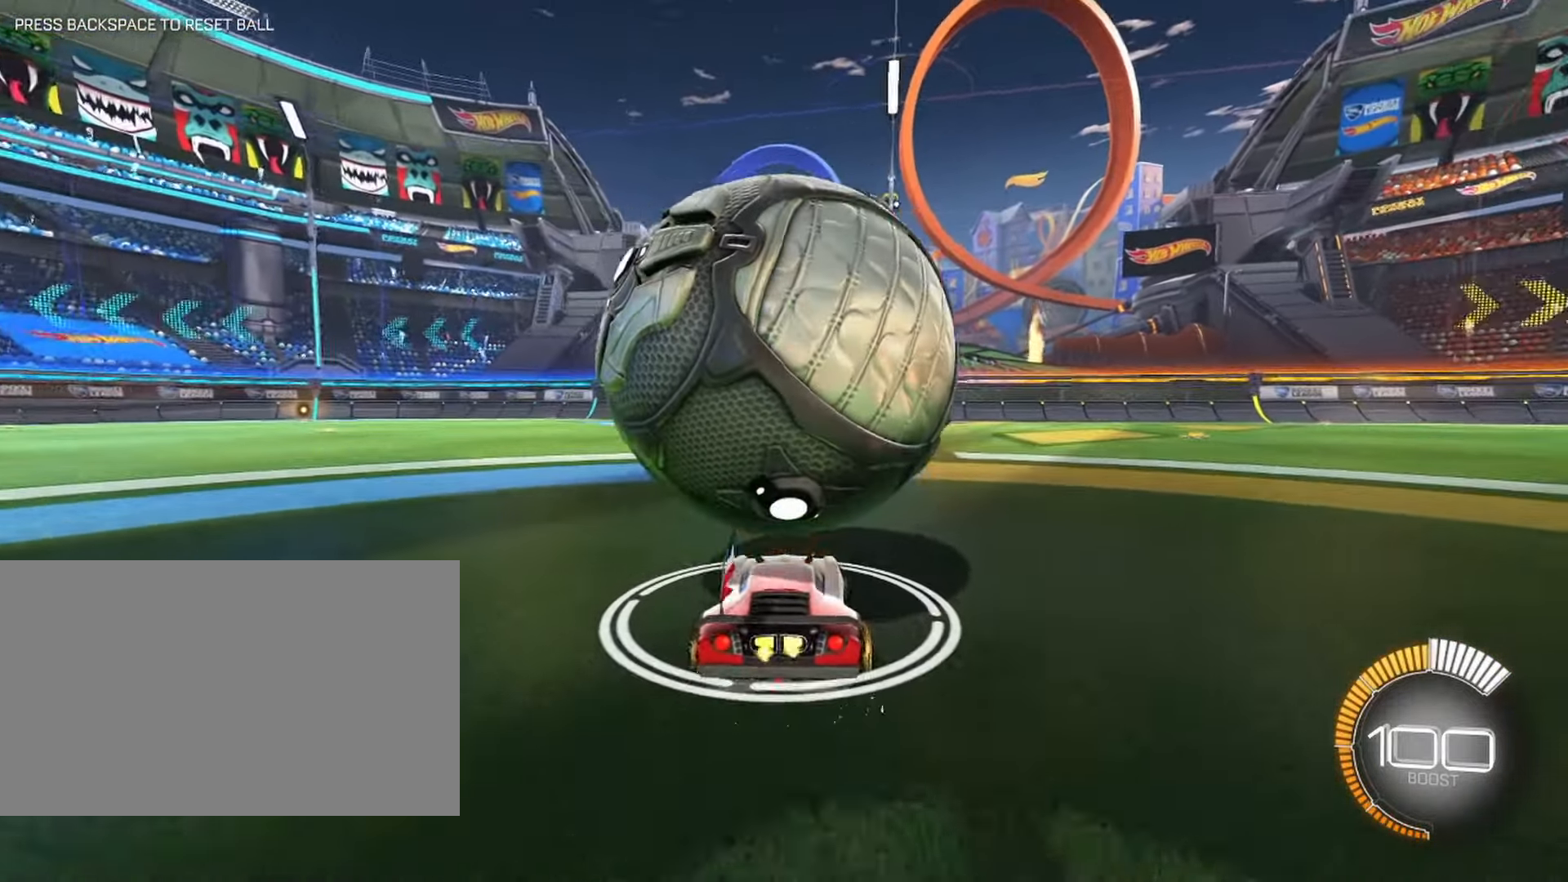
{"keys": [], "mouse": [], "events": [[150, "a", "down"], [200, "w", "up"], [250, "a", "up"]]}
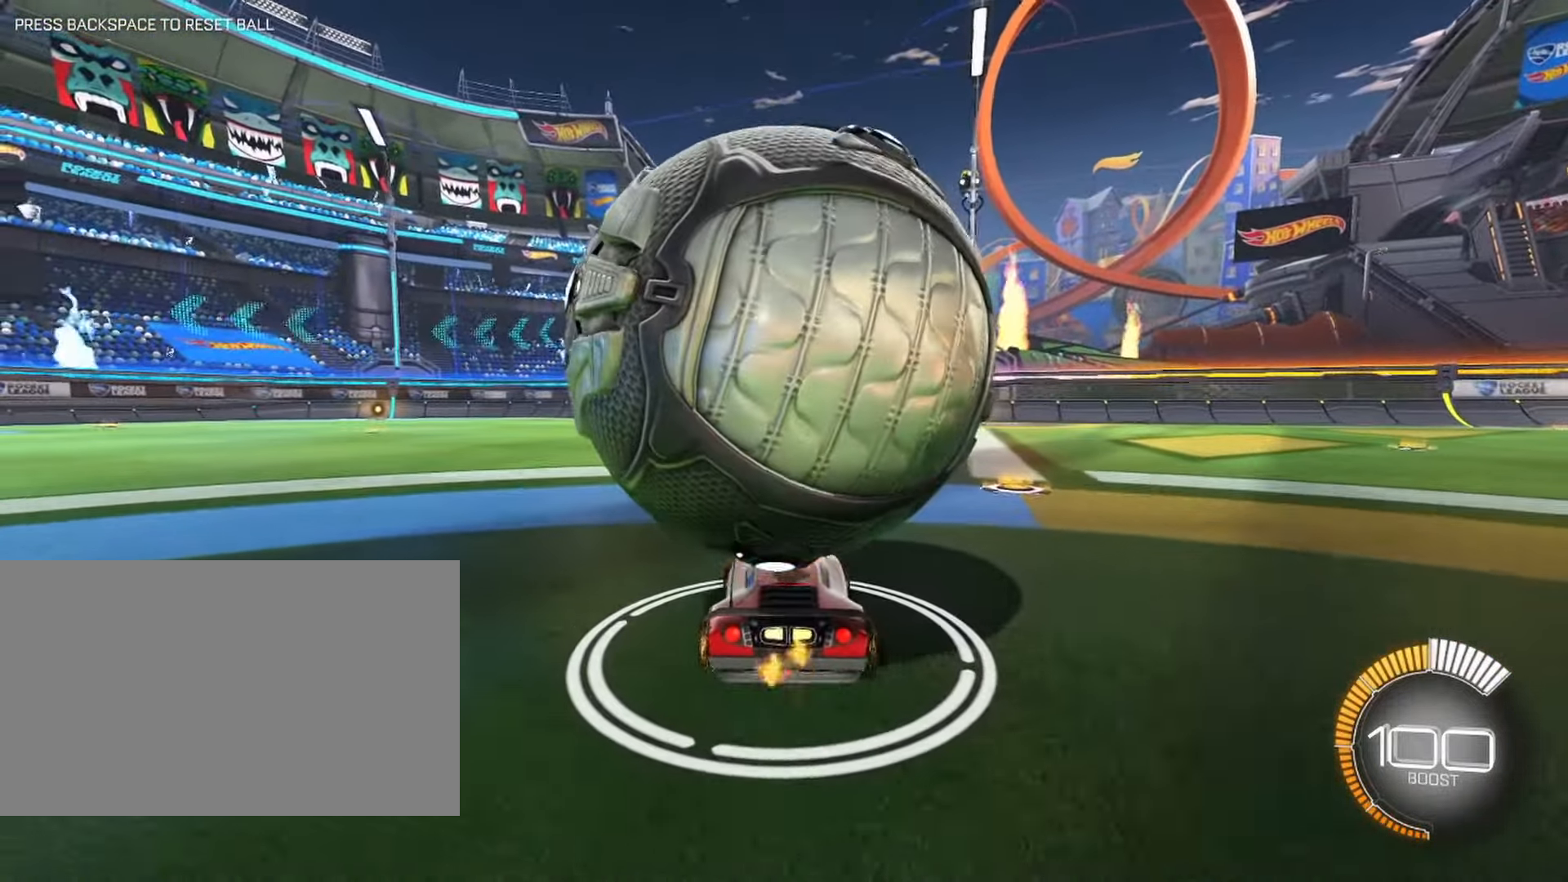
{"keys": [], "mouse": [], "events": [[67, "d", "down"], [167, "d", "up"], [250, "a", "down"], [400, "a", "up"]]}
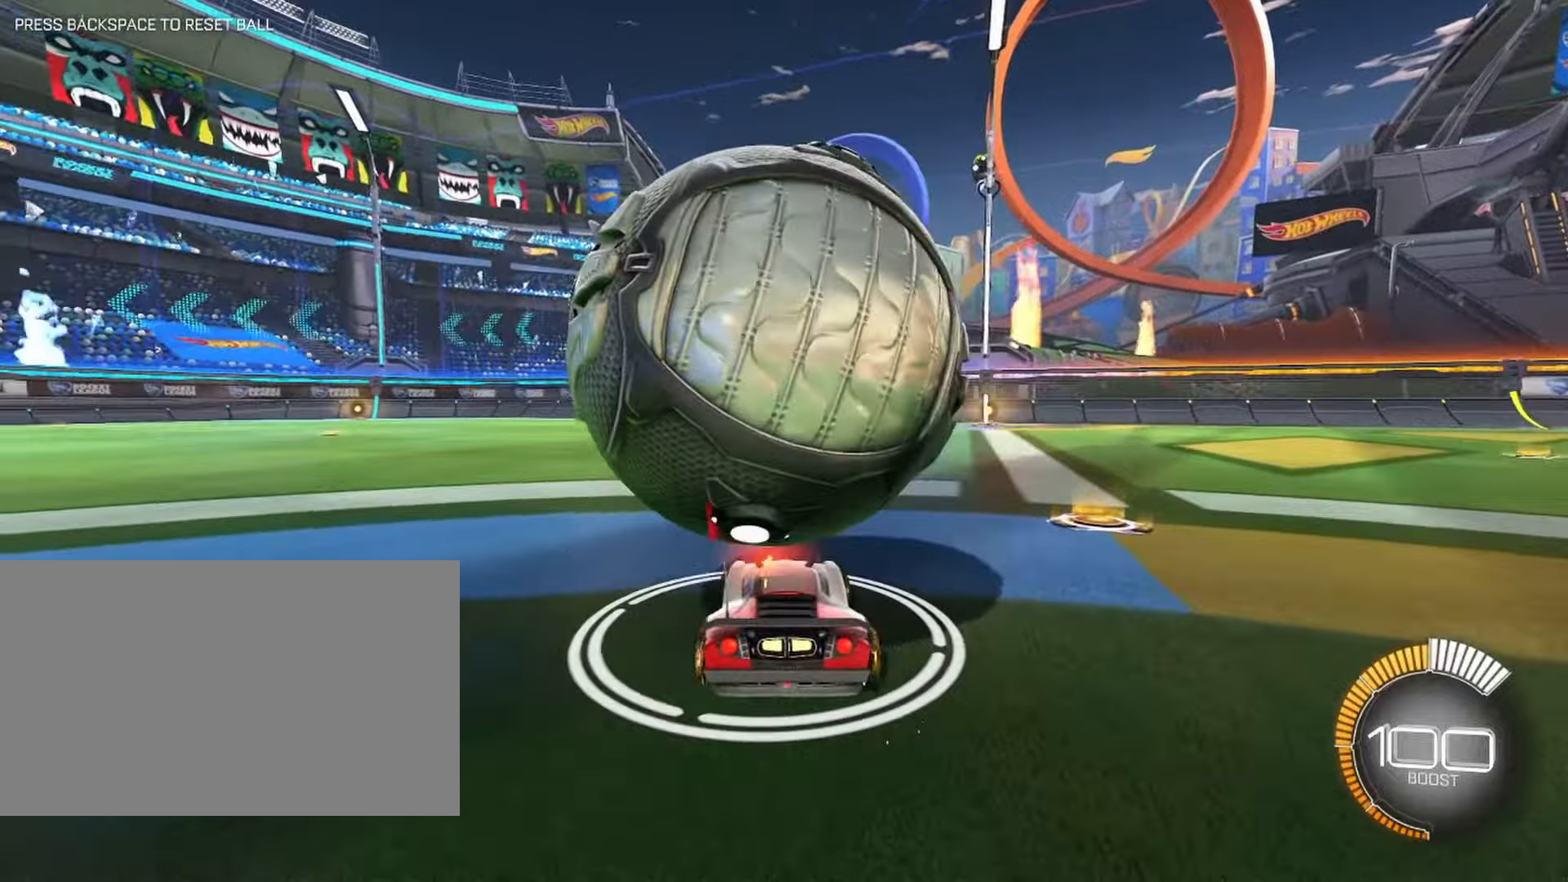
{"keys": [], "mouse": [], "events": [[50, "w", "down"], [284, "w", "up"]]}
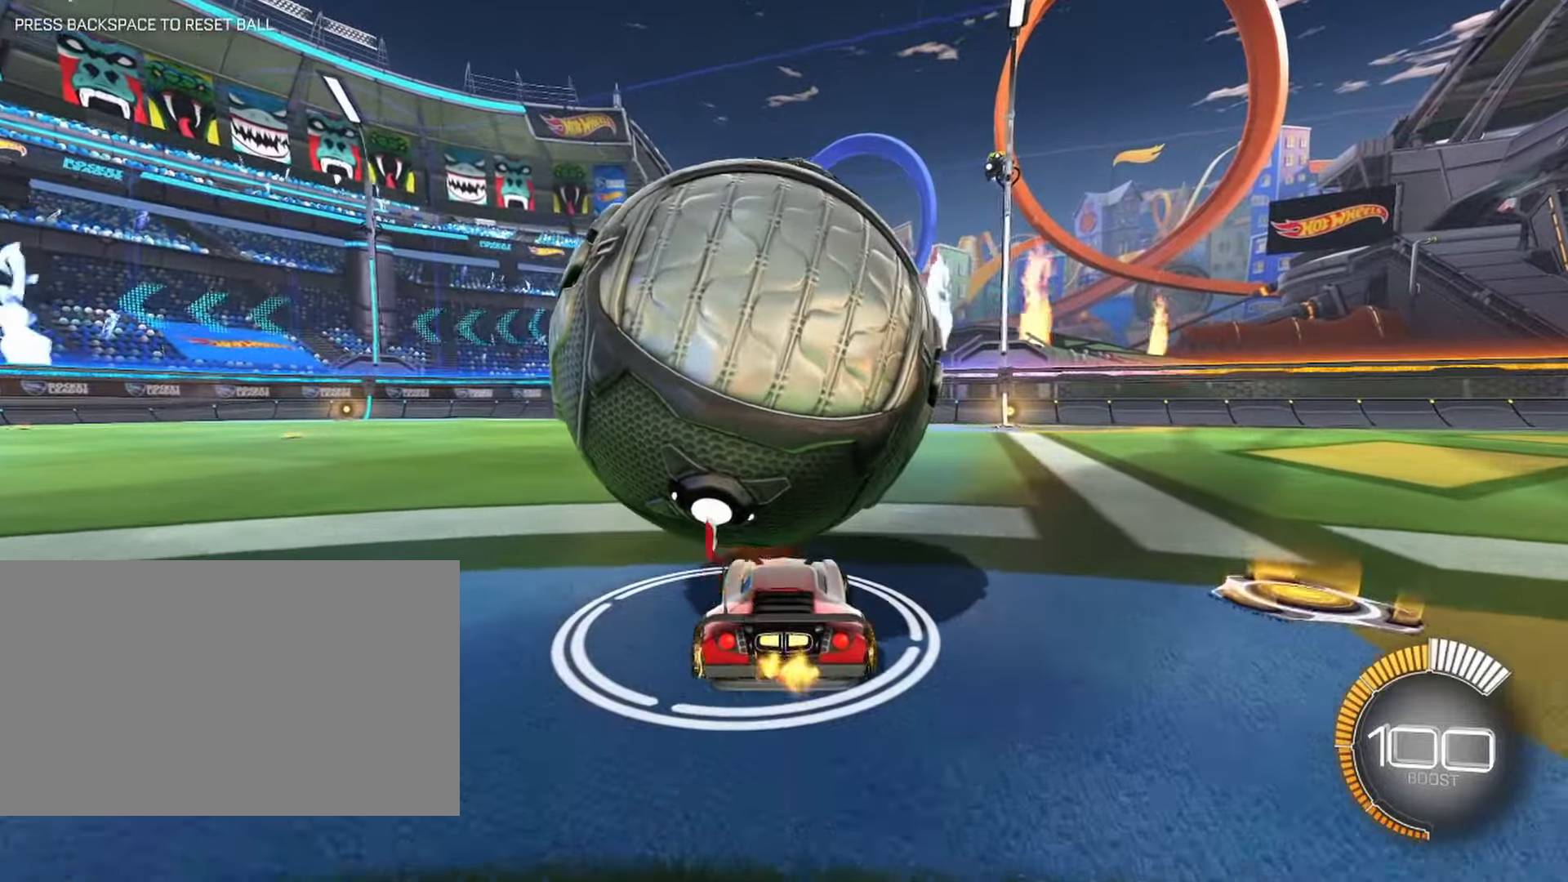
{"keys": ["d", "w"], "mouse": [], "events": [[67, "a", "down"], [150, "a", "up"], [300, "w", "down"], [384, "d", "down"]]}
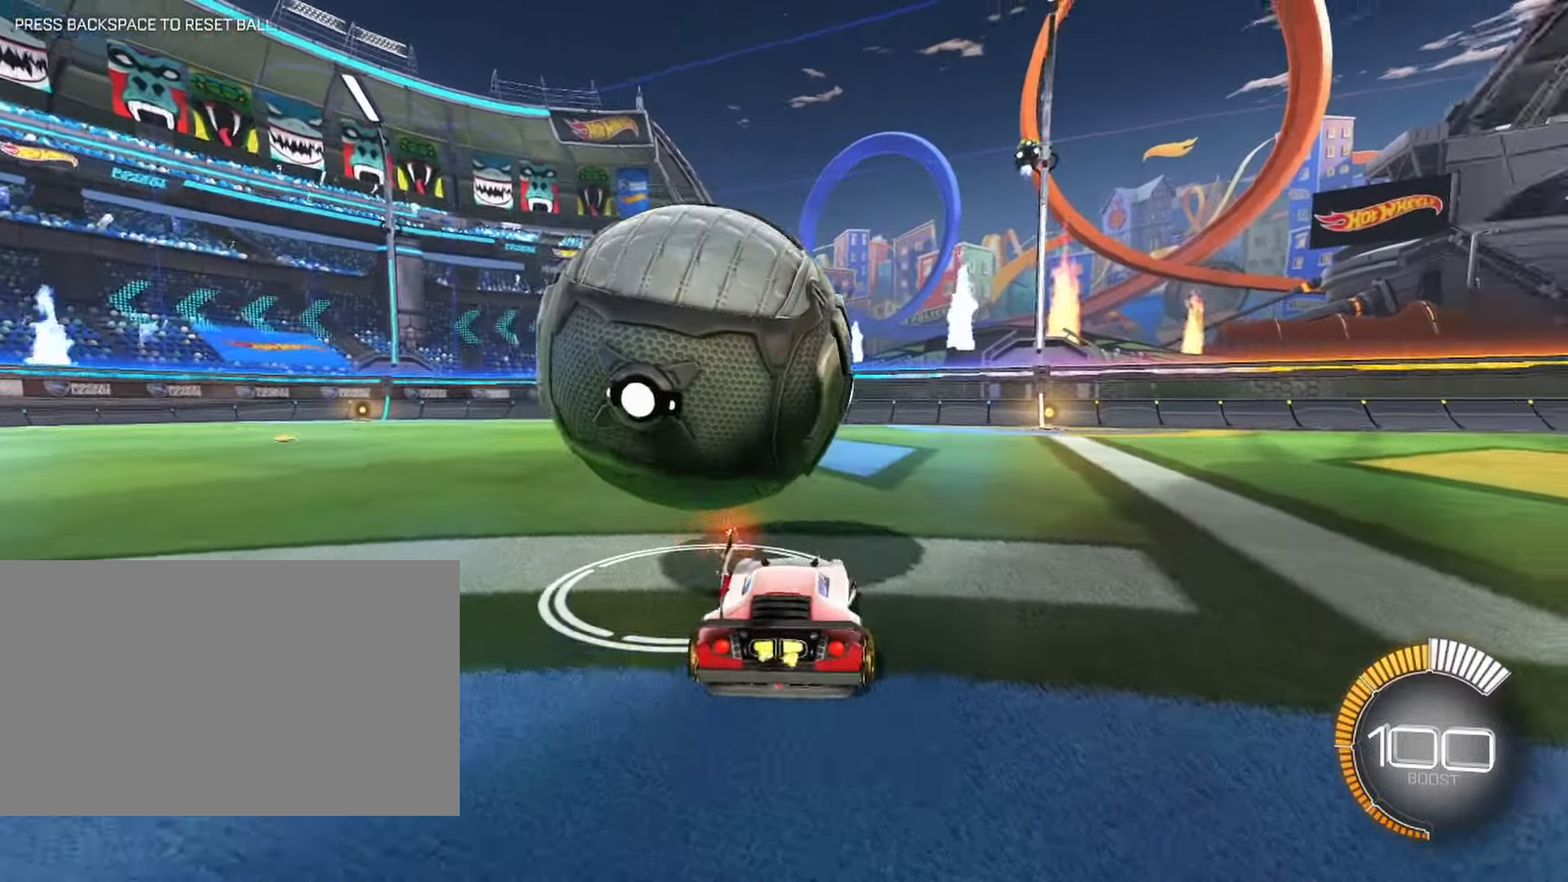
{"keys": ["w"], "mouse": [], "events": [[34, "space", "down"], [217, "d", "up"], [217, "space", "up"]]}
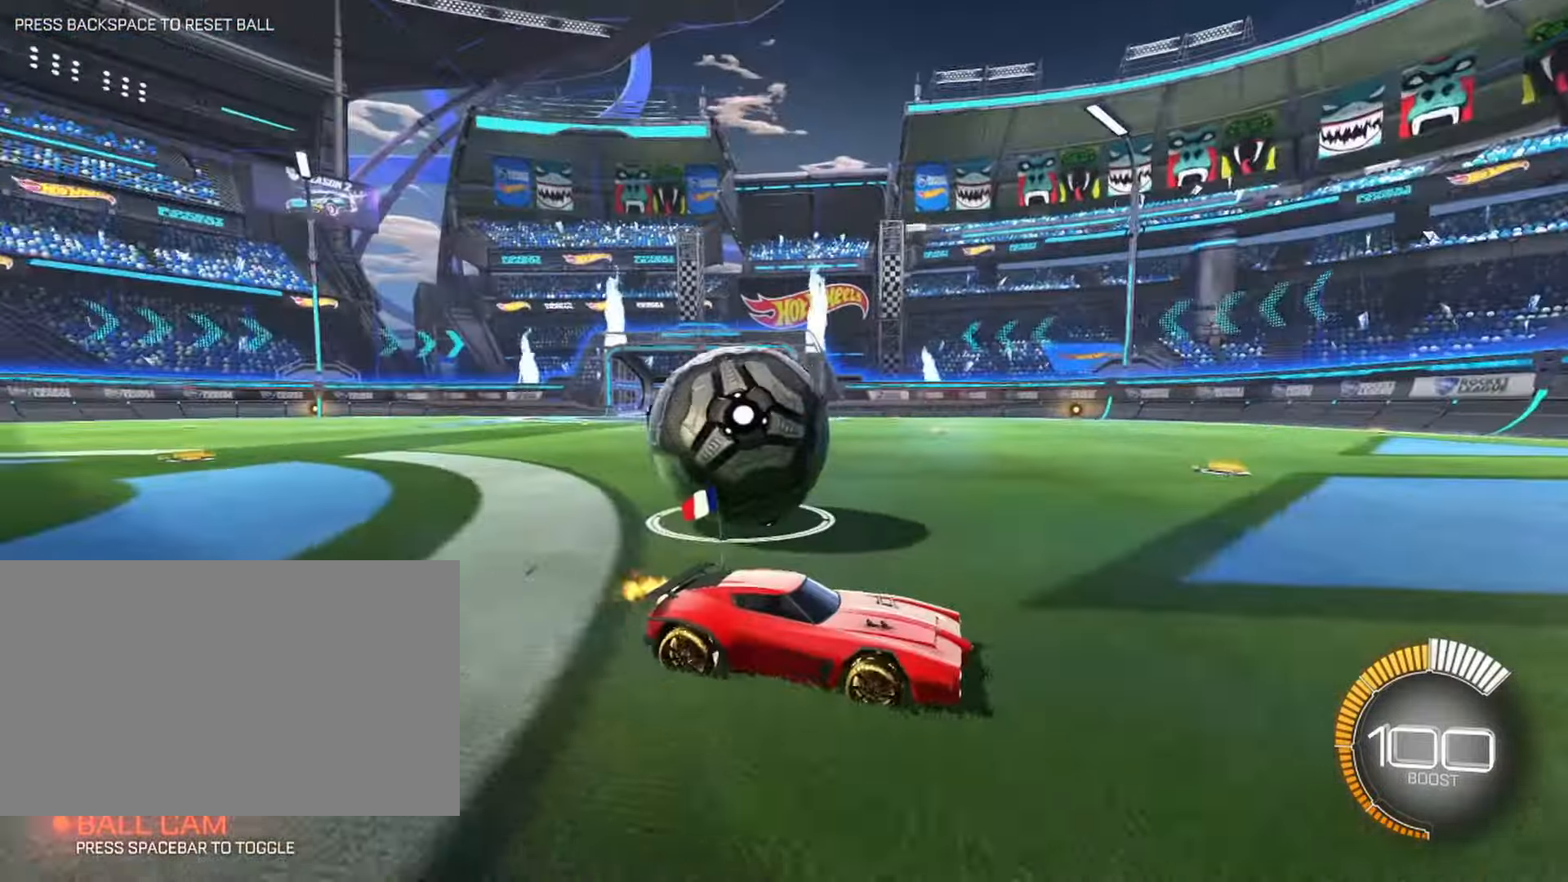
{"keys": ["w"], "mouse": [], "events": [[50, "a", "down"], [150, "w", "up"], [184, "a", "up"], [484, "w", "down"]]}
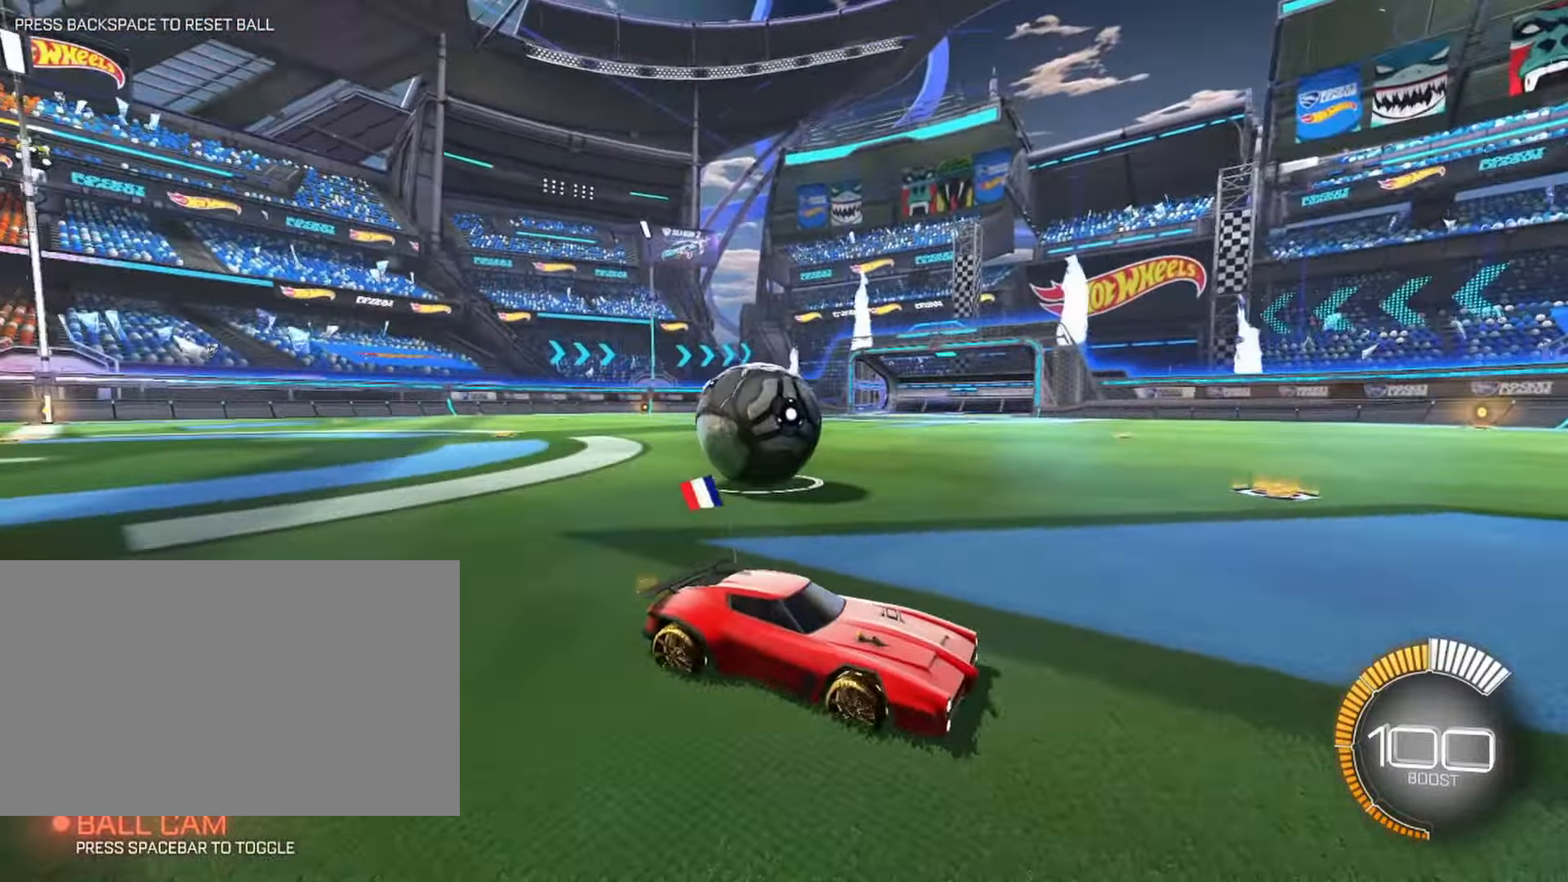
{"keys": [], "mouse": [], "events": [[67, "d", "down"], [150, "d", "up"], [434, "w", "up"]]}
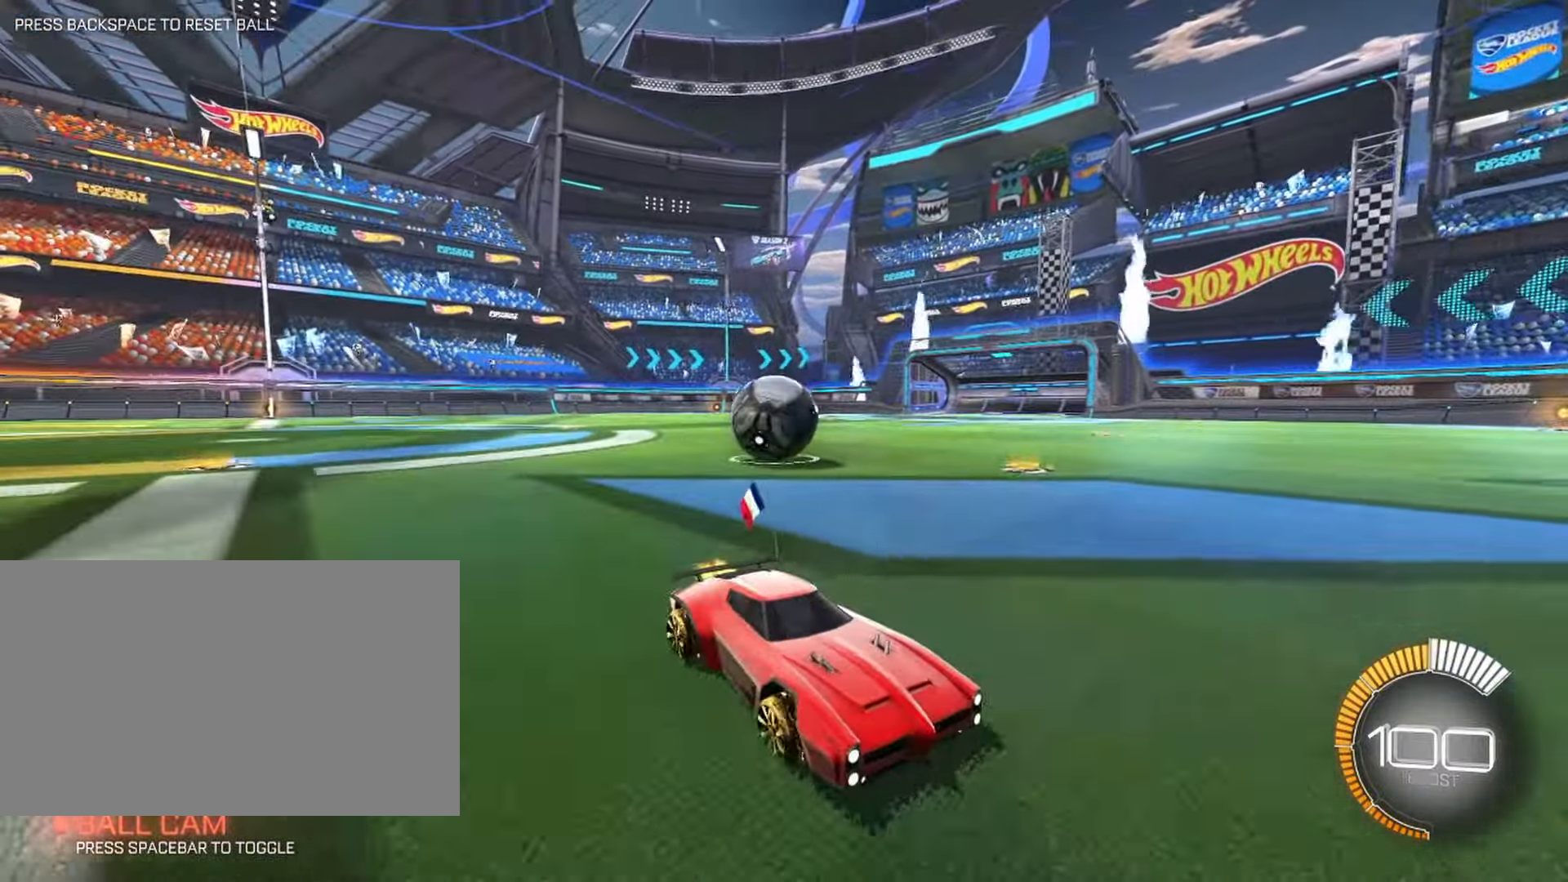
{"keys": ["w"], "mouse": [], "events": [[84, "a", "down"], [317, "w", "down"], [417, "a", "up"]]}
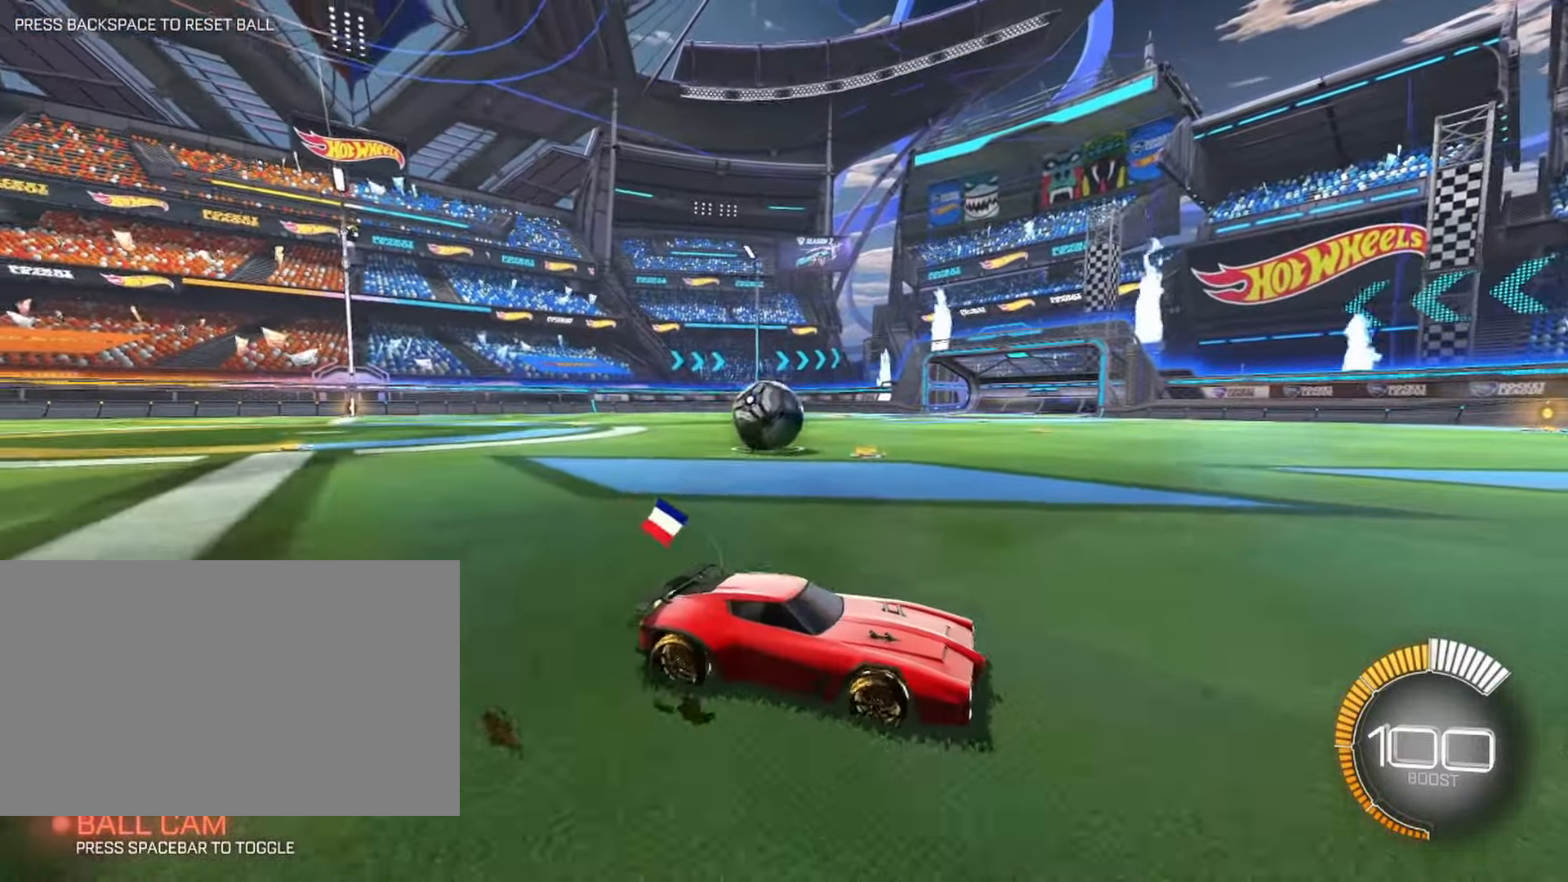
{"keys": ["w"], "mouse": [], "events": []}
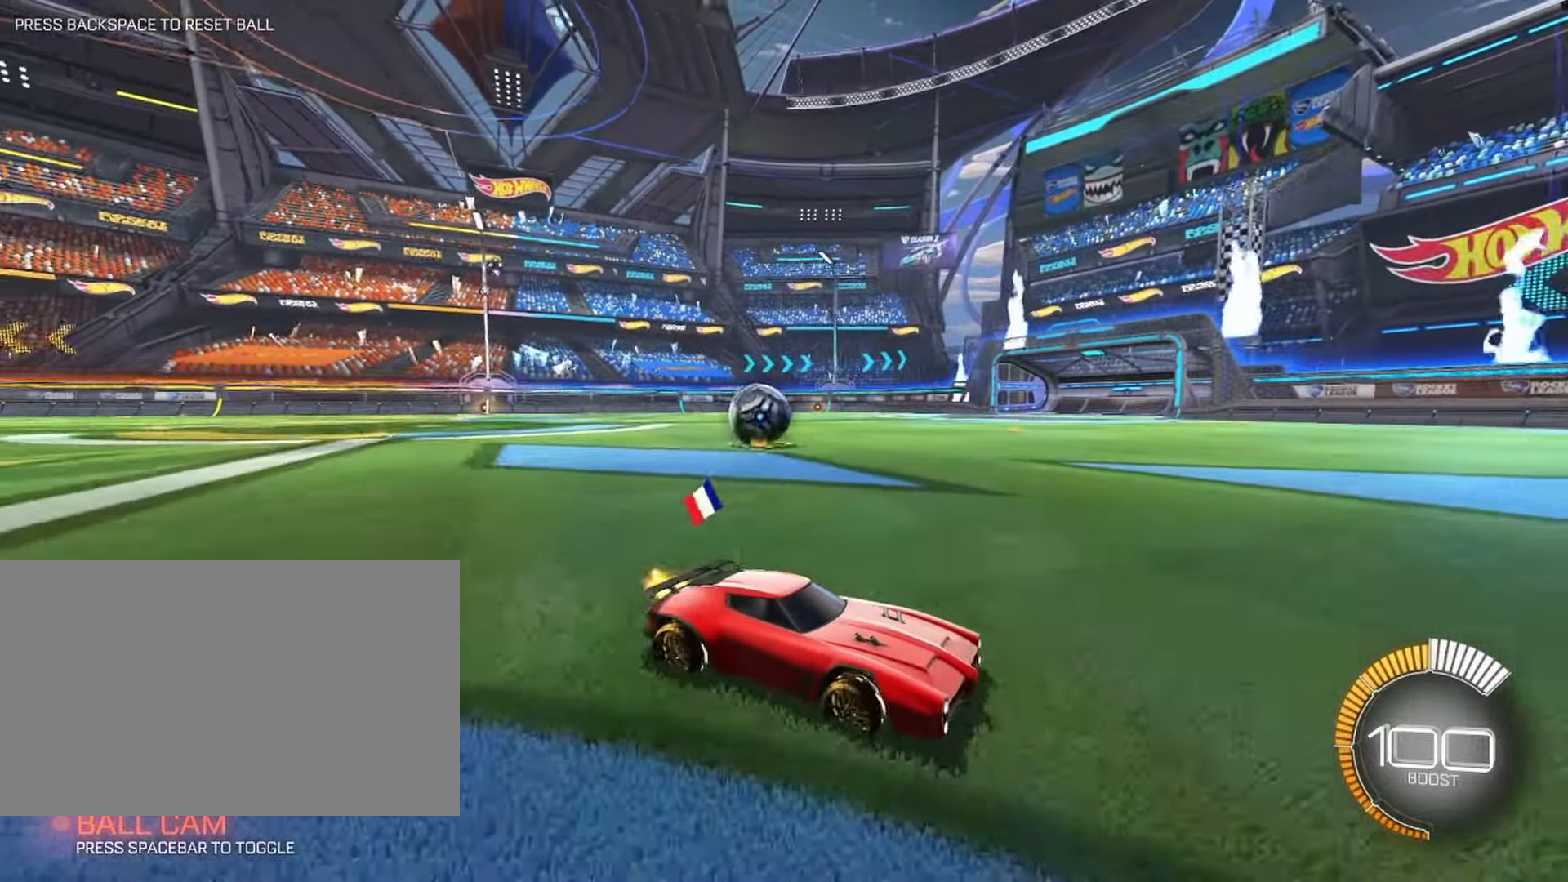
{"keys": ["a", "w"], "mouse": [], "events": [[67, "w", "up"], [300, "a", "down"], [300, "w", "down"]]}
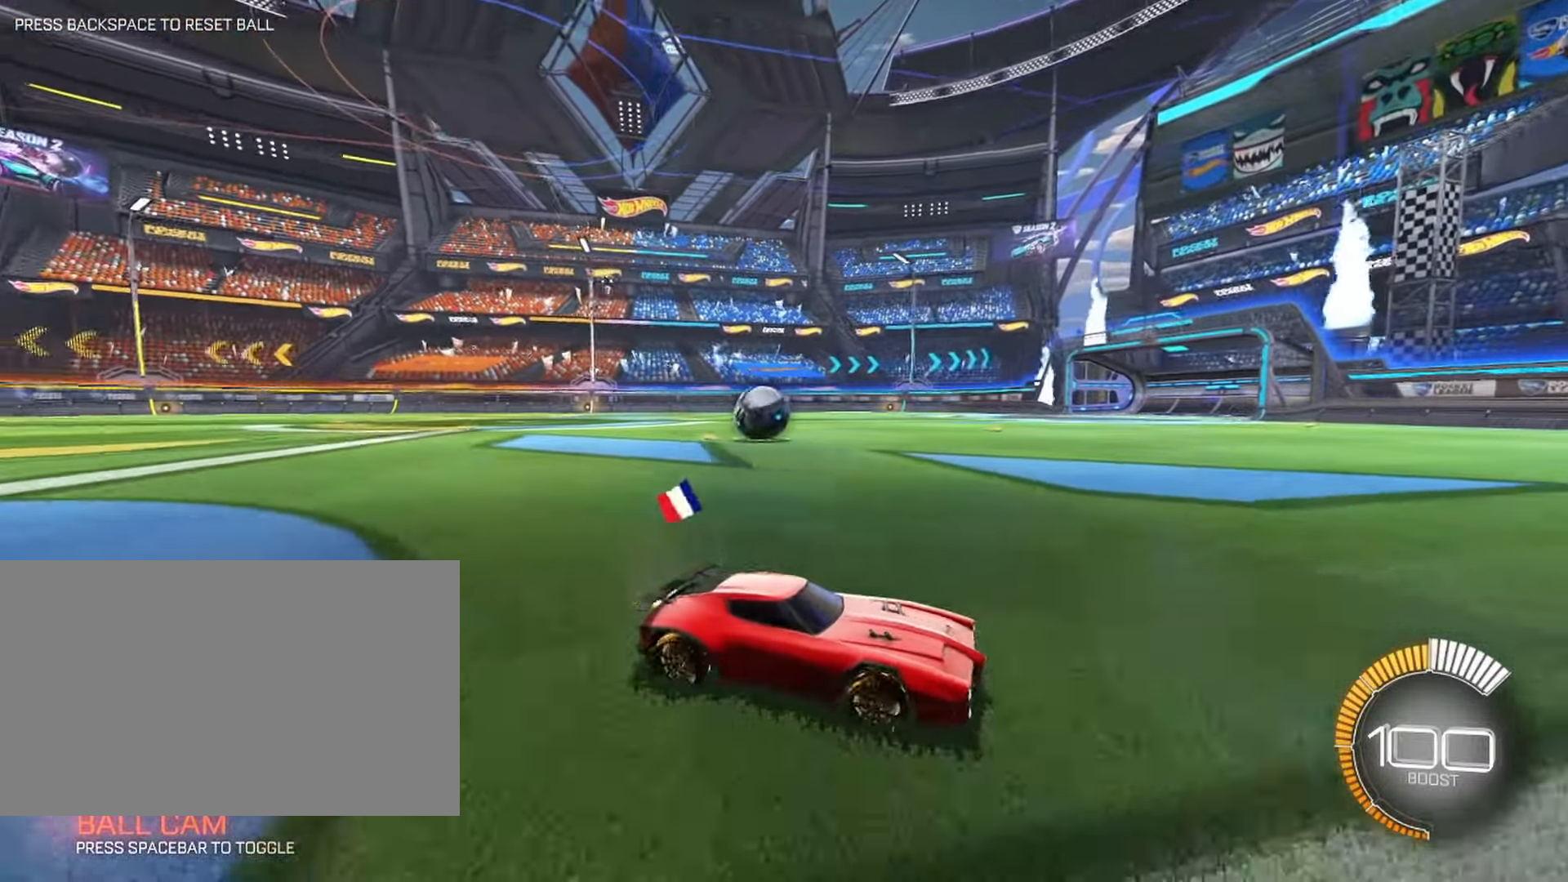
{"keys": ["a"], "mouse": [], "events": [[34, "a", "up"], [234, "a", "down"], [467, "w", "up"]]}
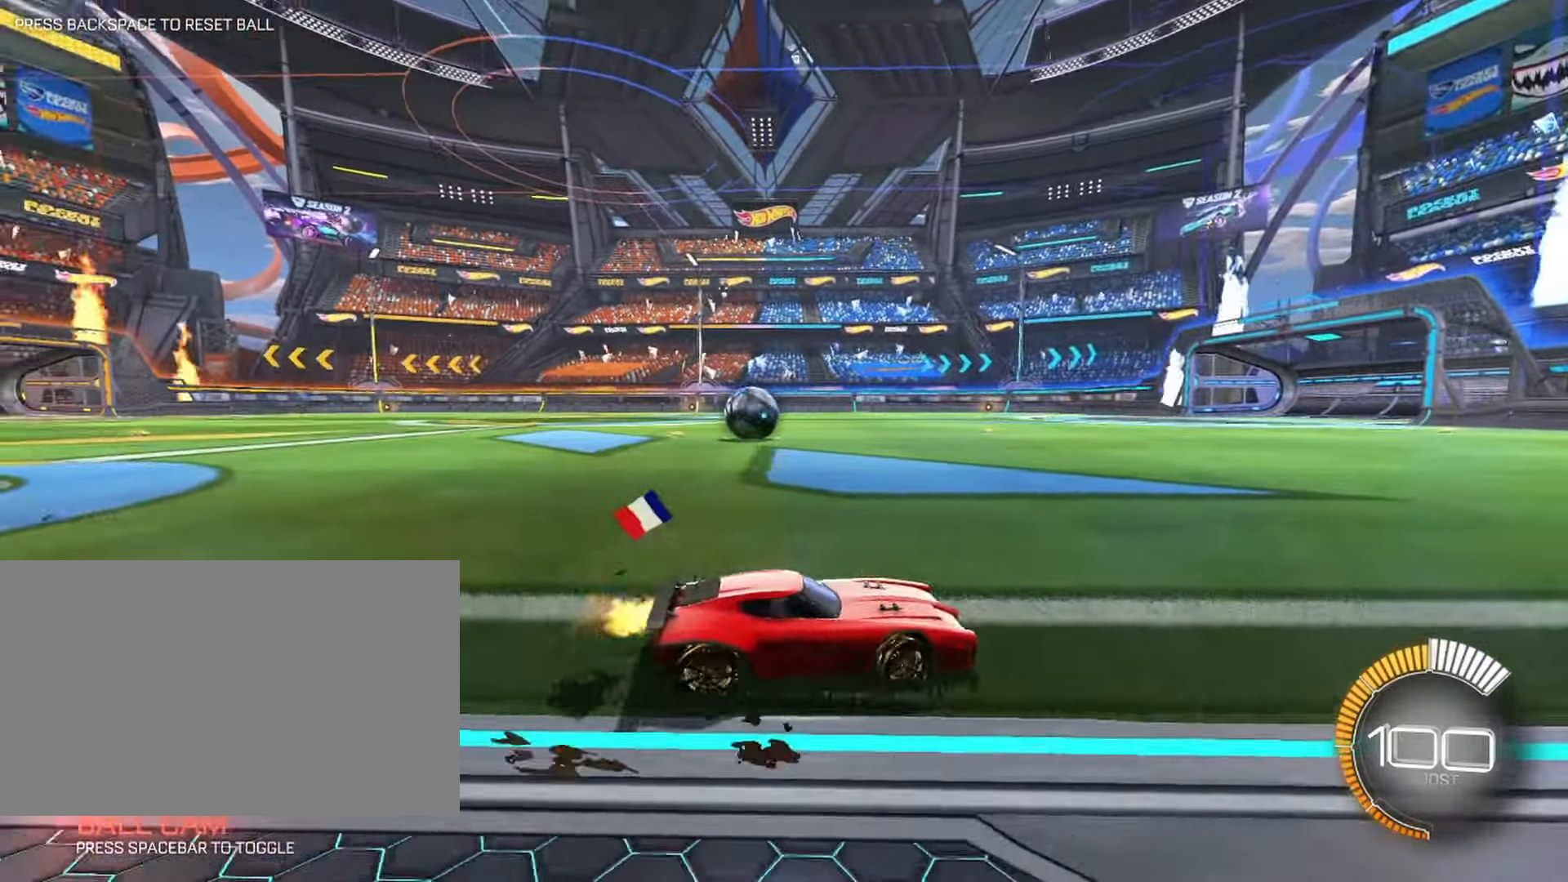
{"keys": [], "mouse": [], "events": [[34, "a", "up"]]}
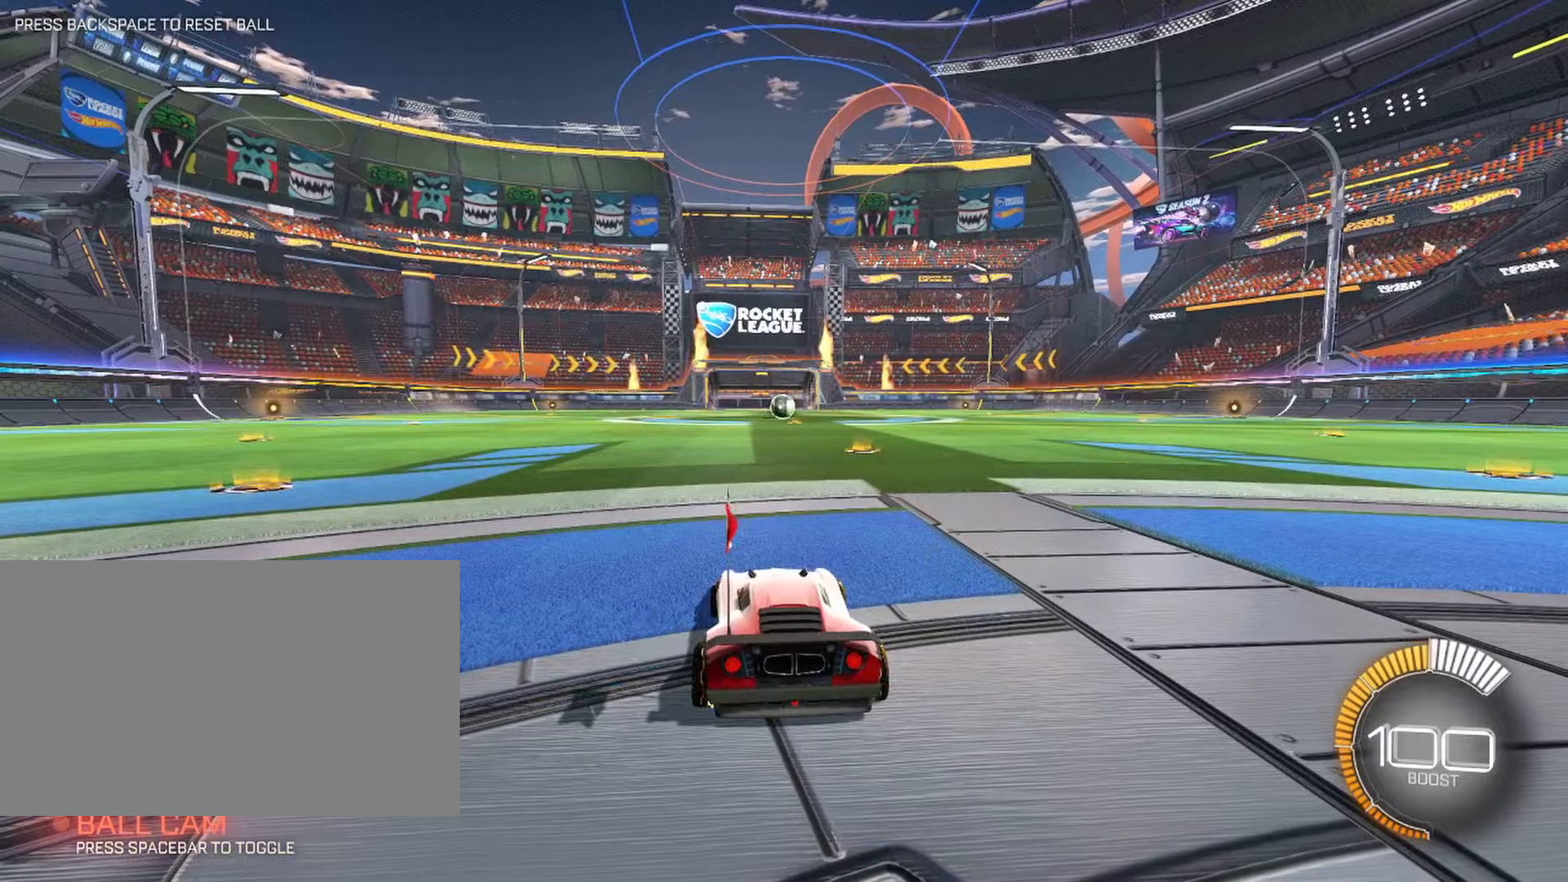
{"keys": [], "mouse": [], "events": []}
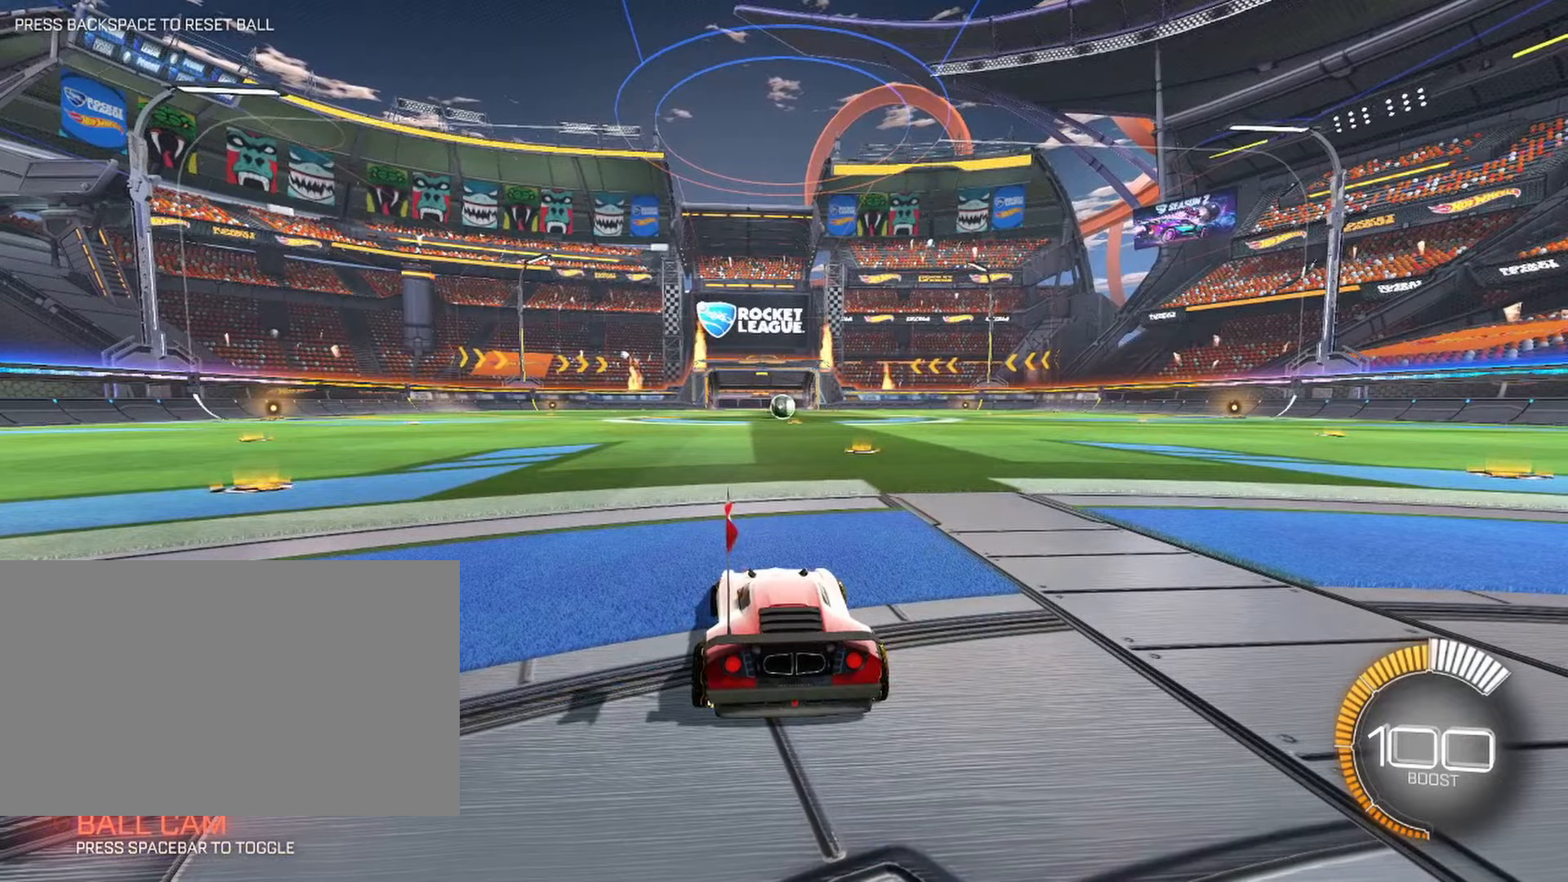
{"keys": [], "mouse": [], "events": []}
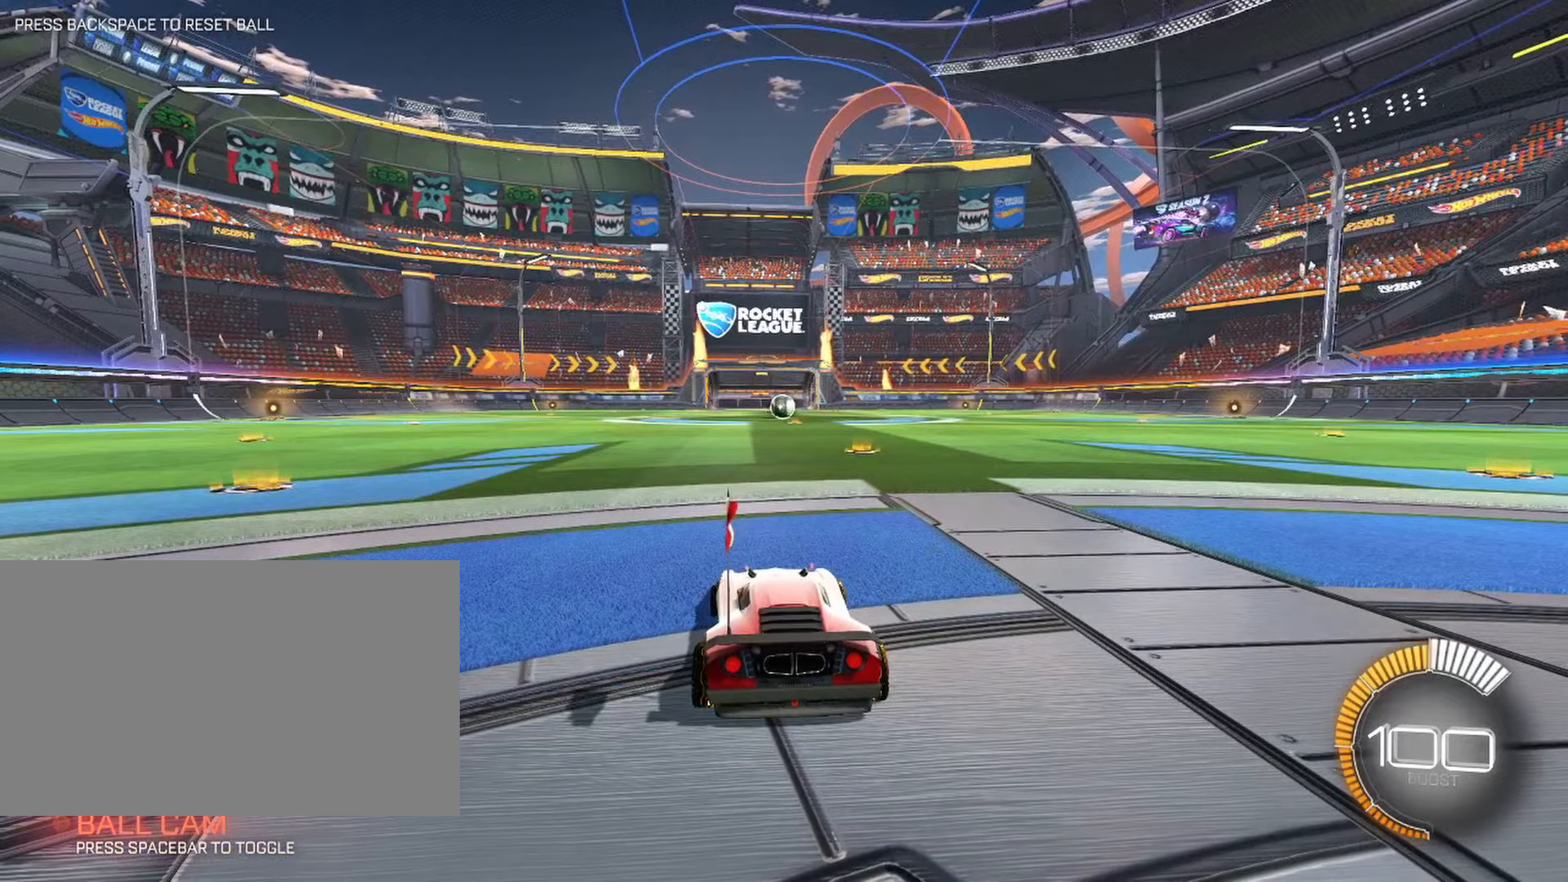
{"keys": [], "mouse": [], "events": []}
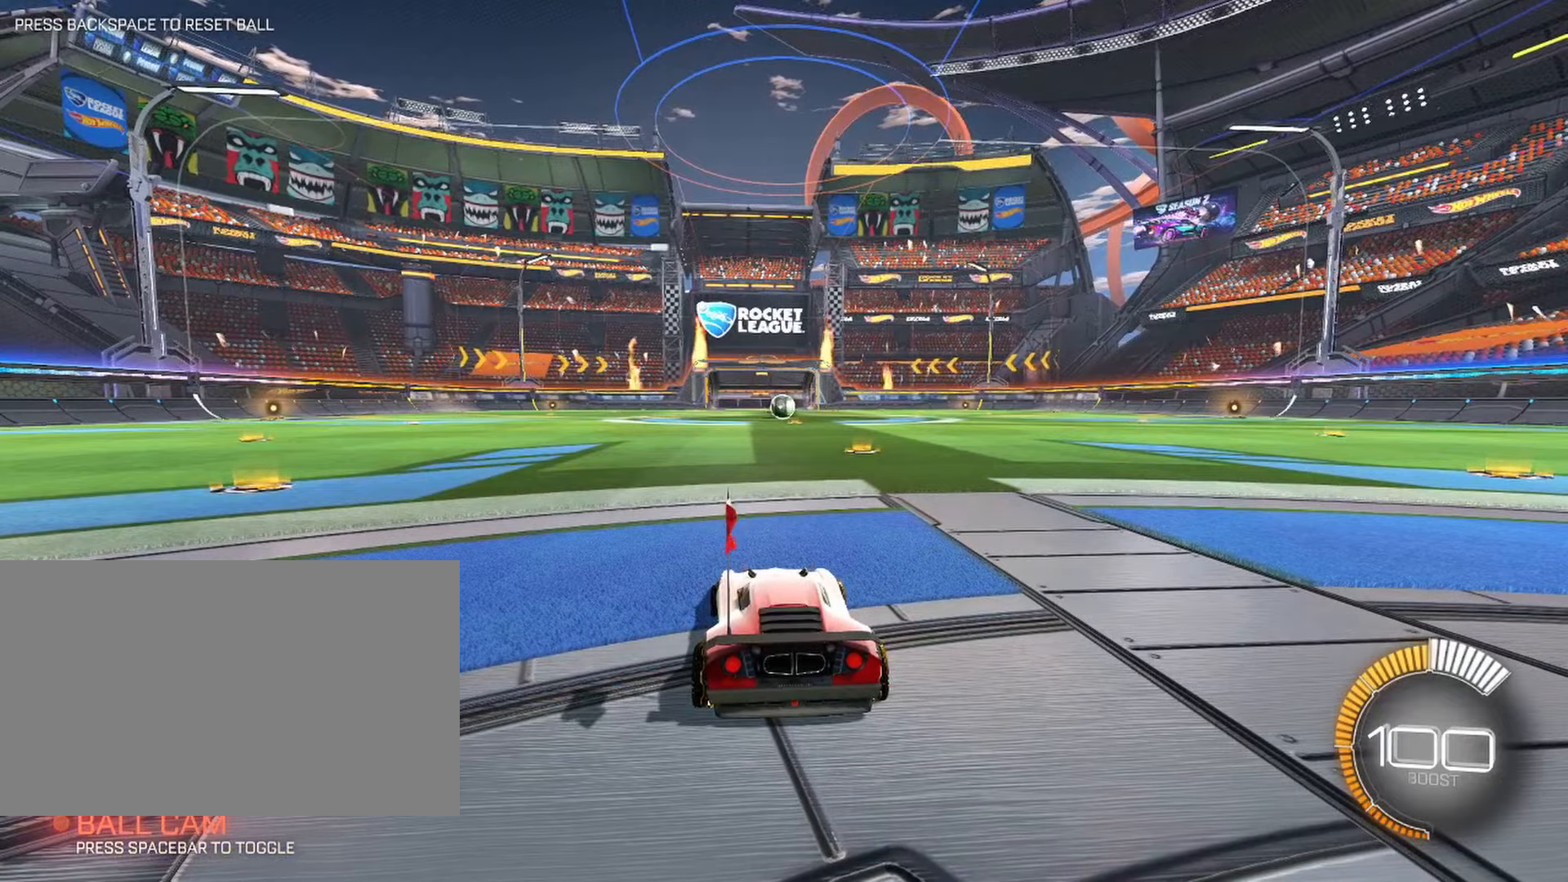
{"keys": [], "mouse": [], "events": []}
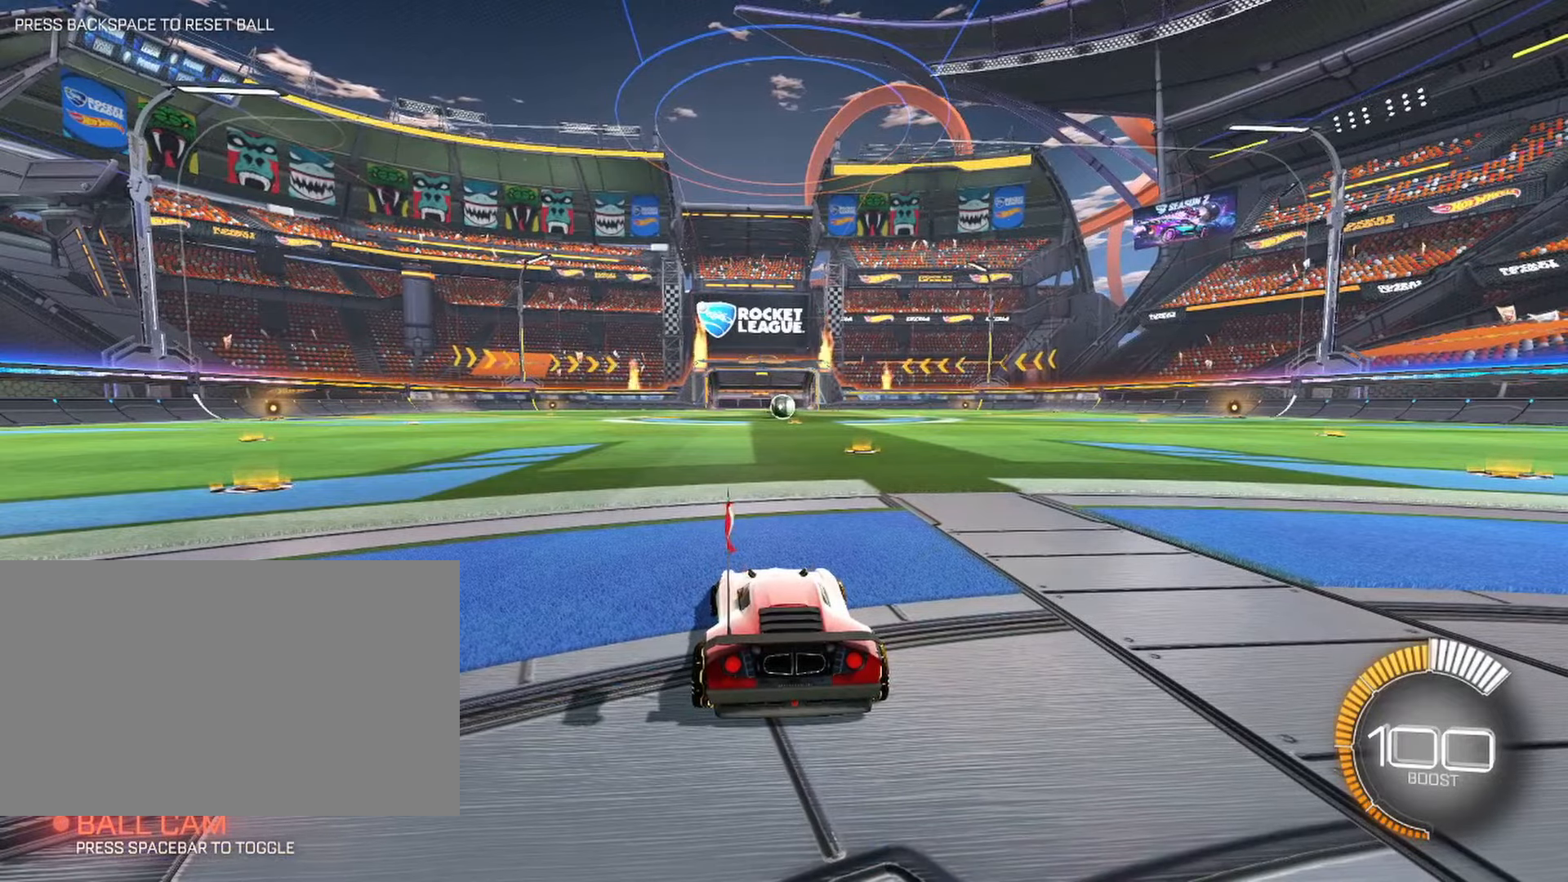
{"keys": [], "mouse": [], "events": []}
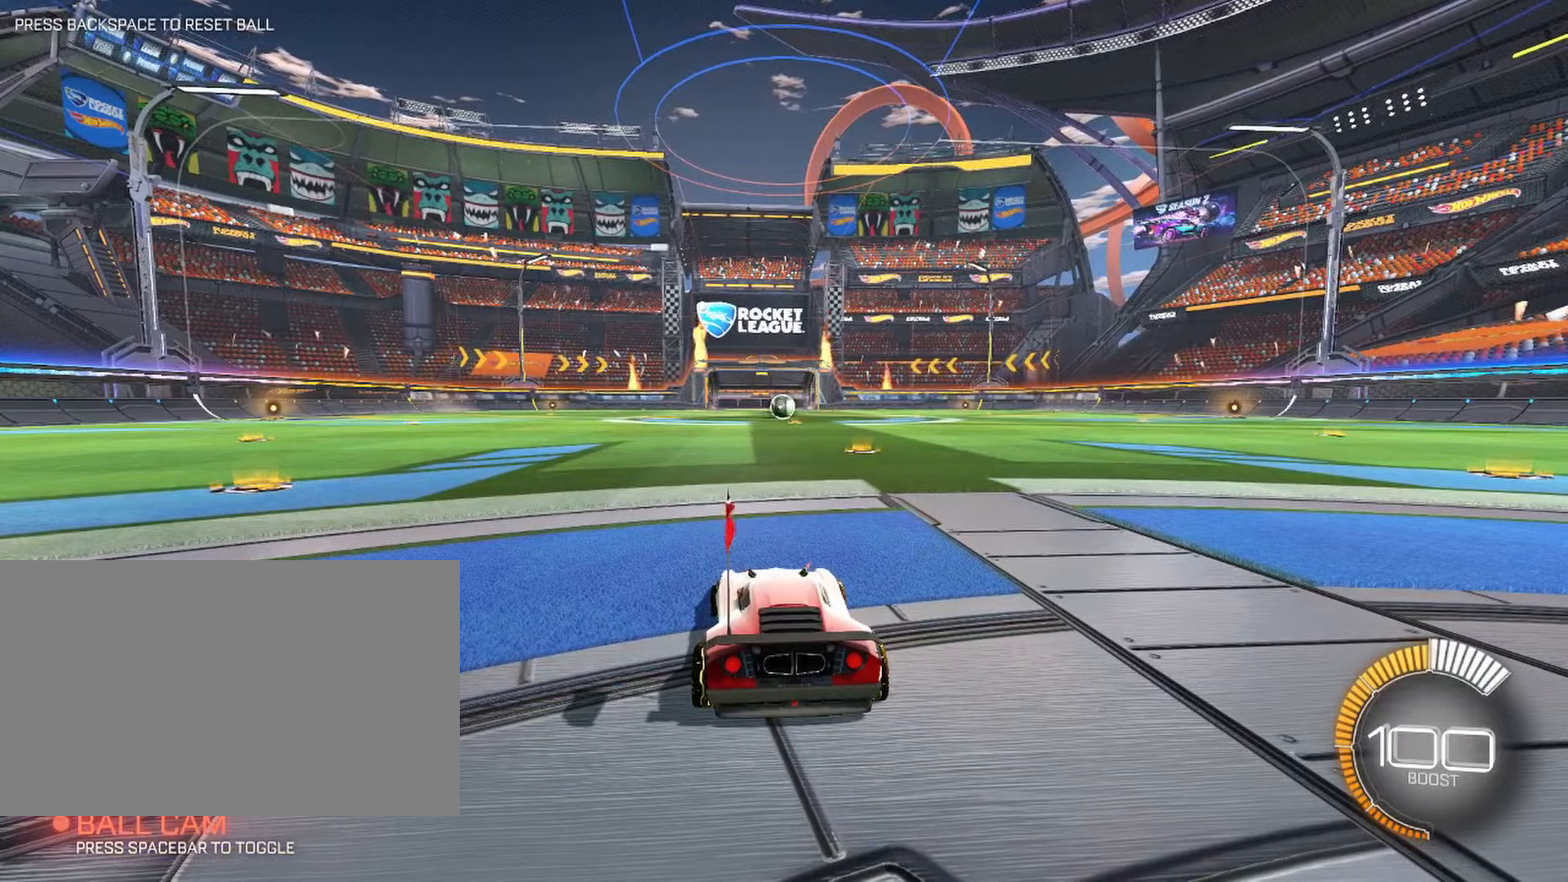
{"keys": [], "mouse": [], "events": []}
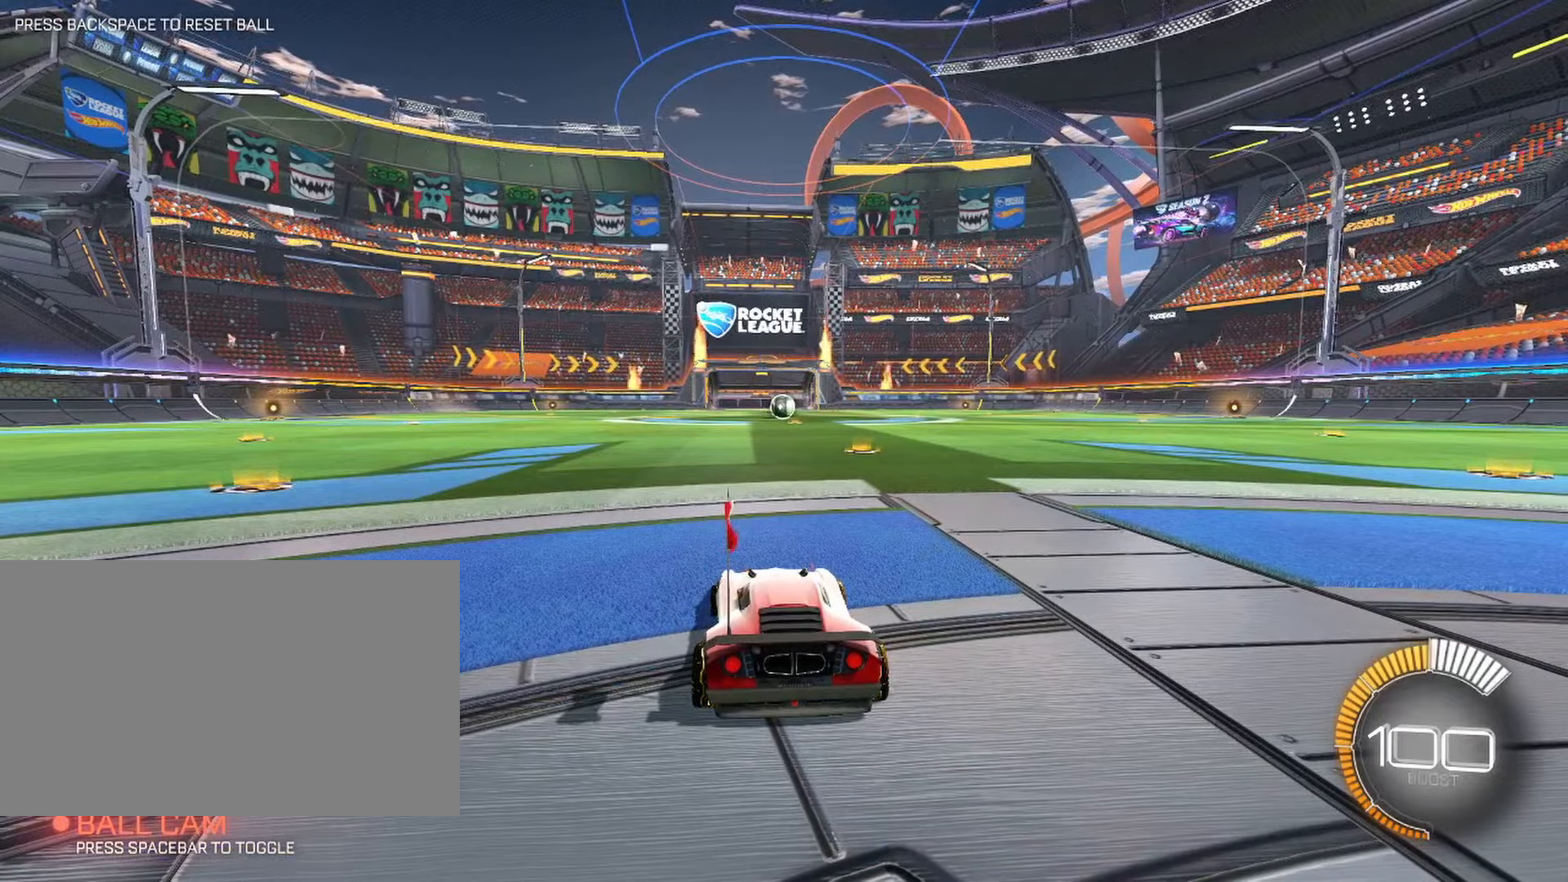
{"keys": [], "mouse": [], "events": []}
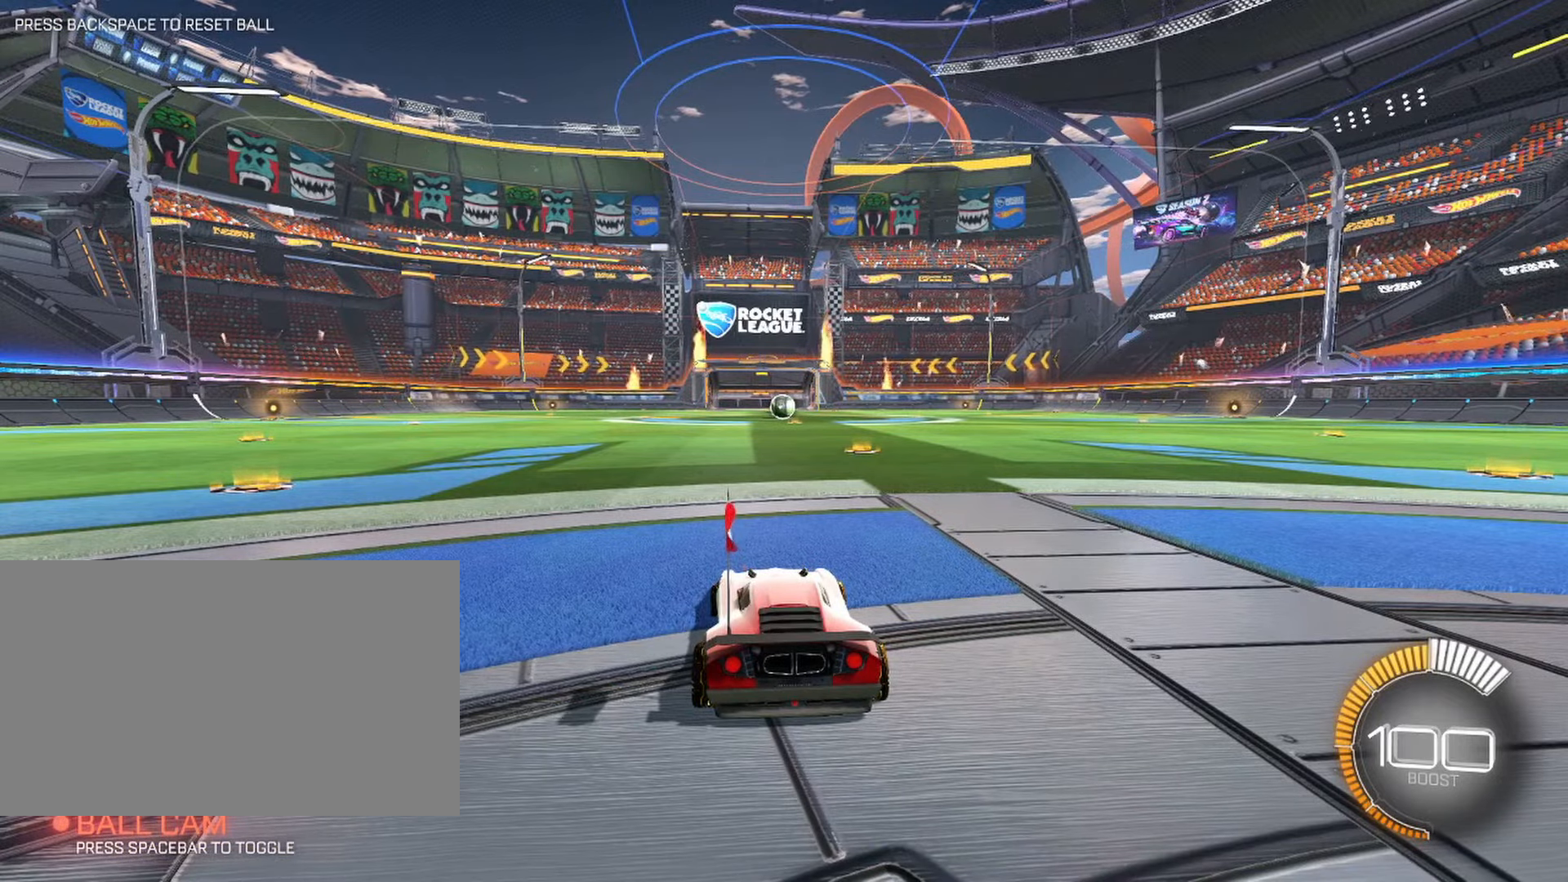
{"keys": ["d", "w"], "mouse": [], "events": [[183, "d", "down"], [183, "w", "down"]]}